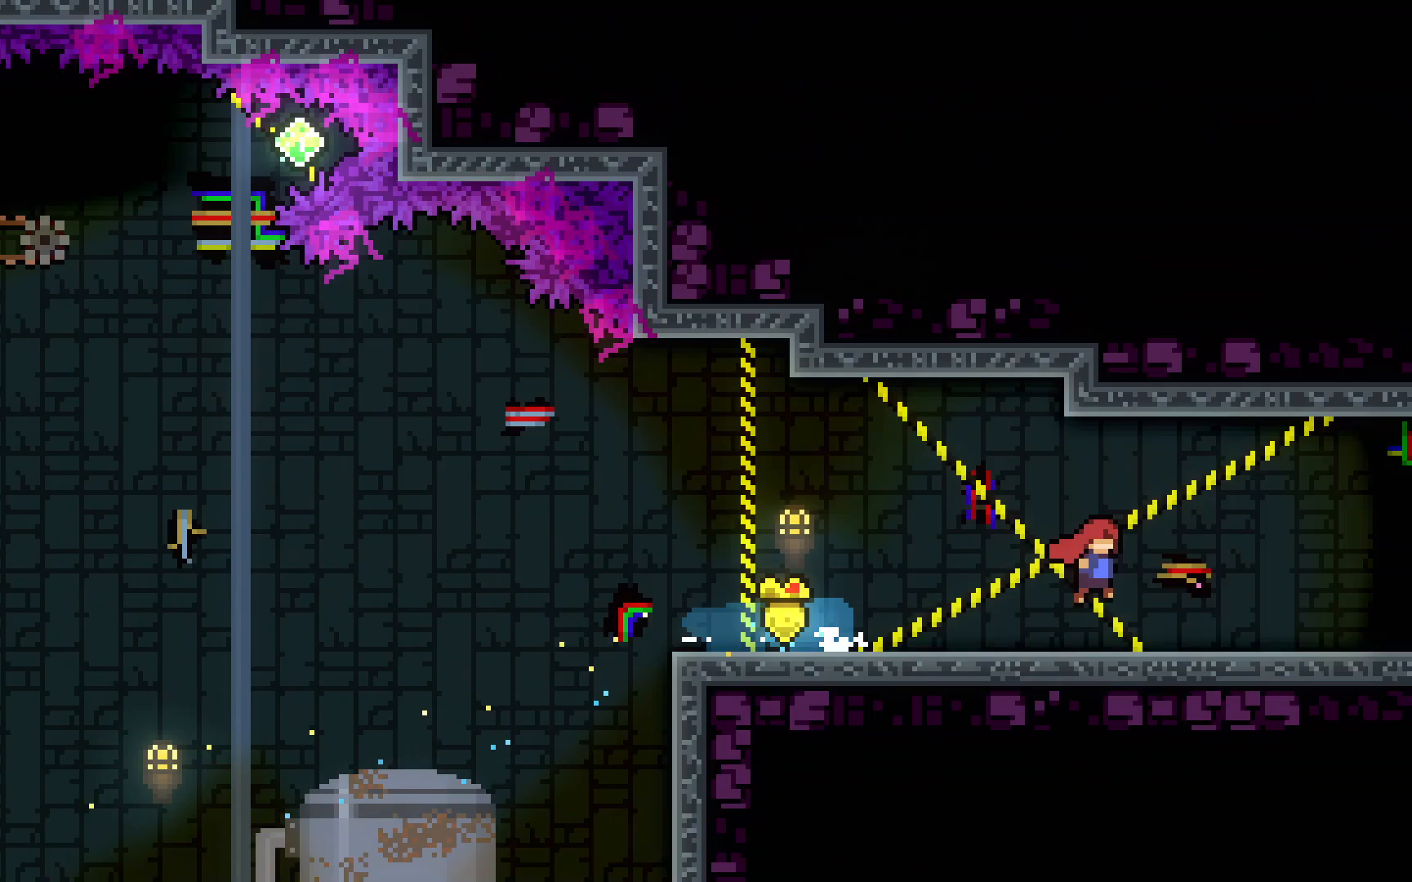
Gameplay with keyboard; each line is a JSON object with the keys held at the frame after it. "events" lists presses ("down") and releases ("up") of "dash", "demo", "down", "grab", "jump", "jump2", "left", "right", "talk" and "up" between this image and that frame as [ms after this image, input, new state], when the widget could be followed in between. No other keys are recorded. Mouse input is not recorded. Key names are as the overlay labels them; some are game actions (e.g. jump) rather than physical keys.
{"keys": ["right"], "events": [[17, "down", "up"], [50, "dash", "up"], [100, "jump2", "up"]]}
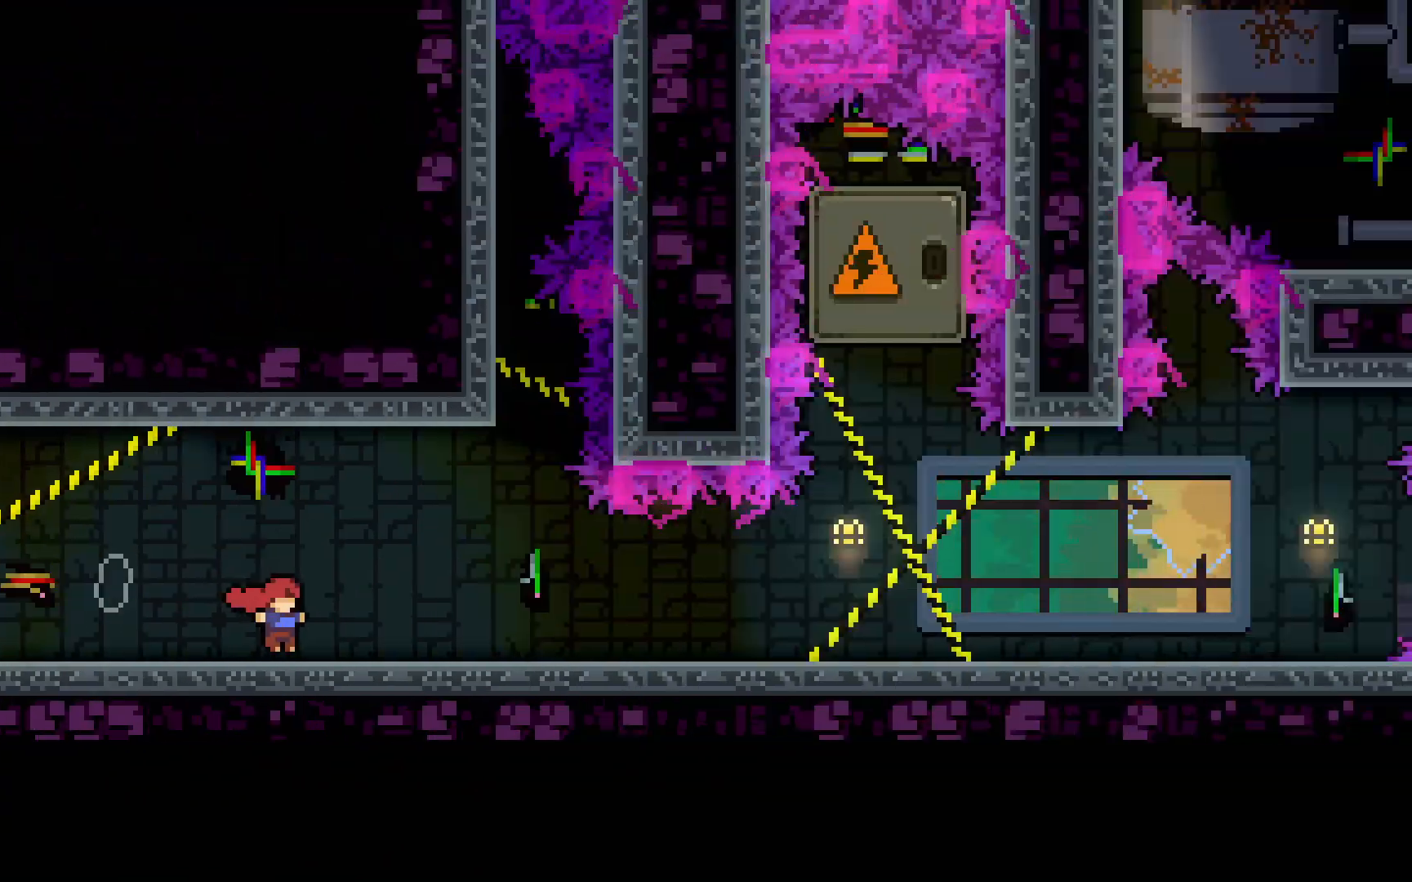
{"keys": ["right"], "events": []}
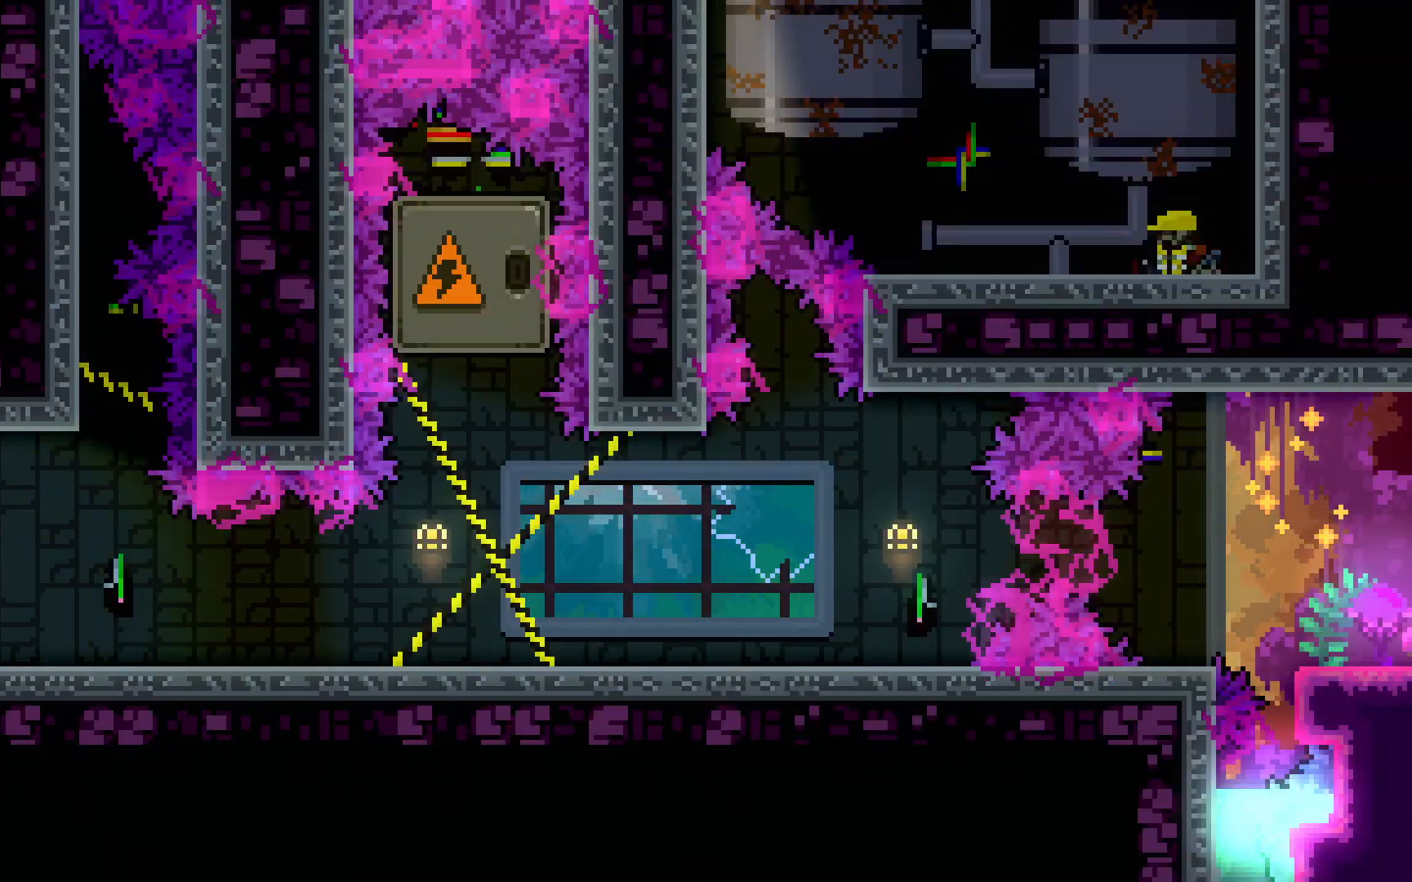
{"keys": ["right"], "events": []}
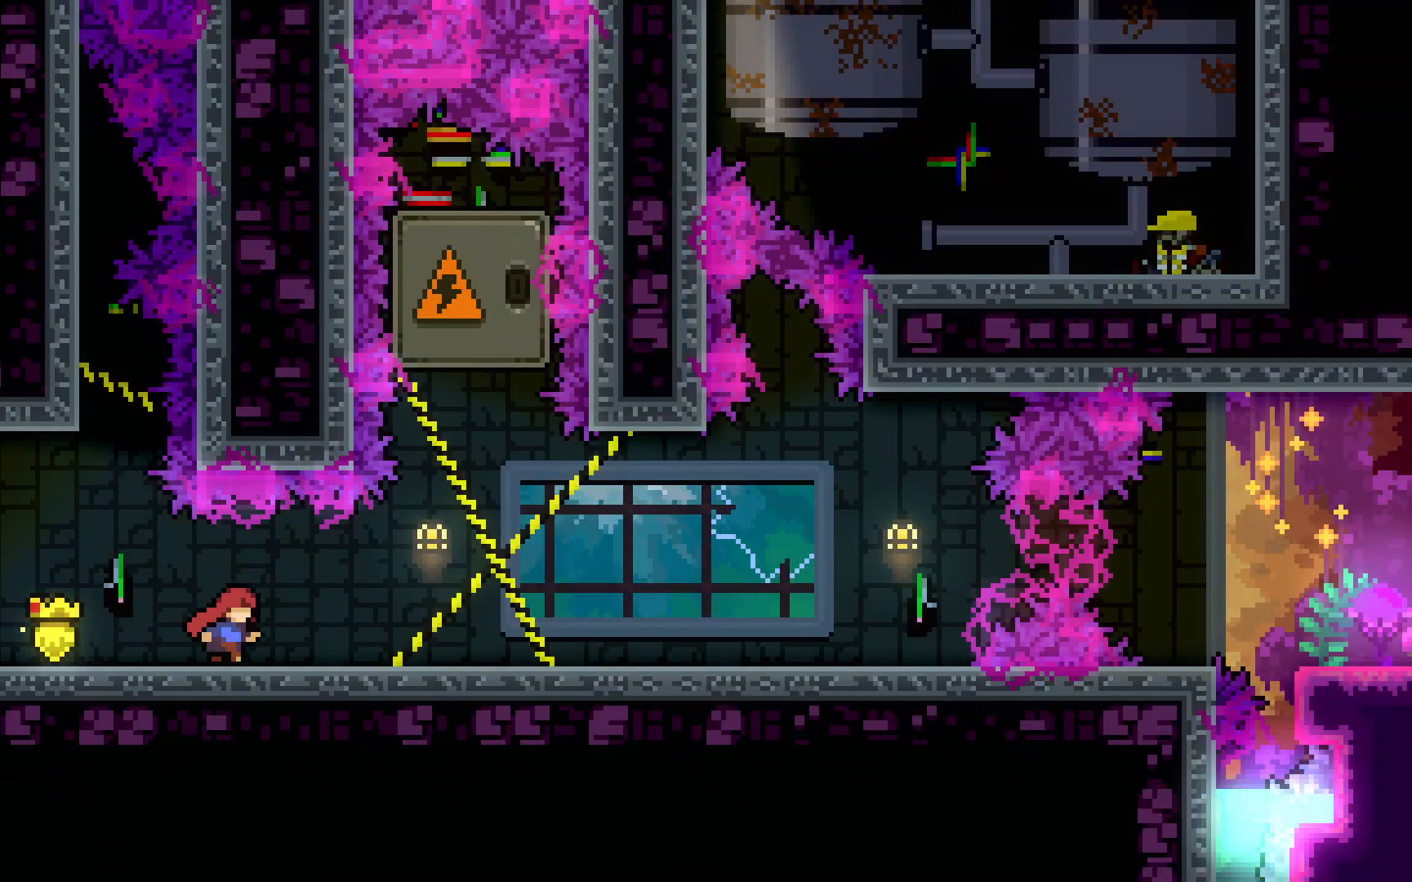
{"keys": ["jump2", "up"], "events": [[300, "jump2", "down"], [433, "right", "up"], [483, "up", "down"]]}
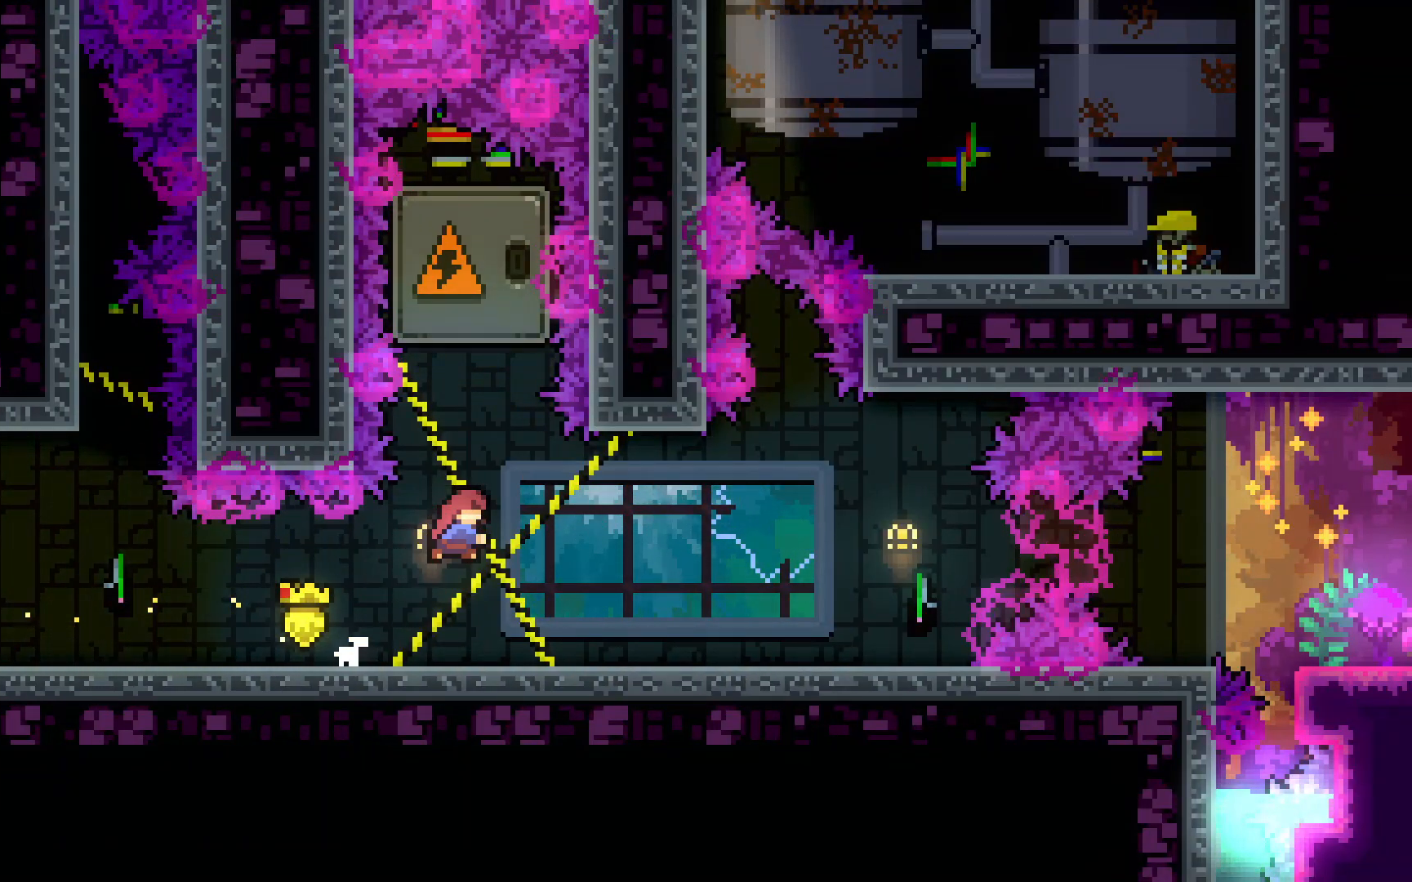
{"keys": ["up"], "events": [[17, "dash", "down"], [167, "dash", "up"], [217, "jump2", "up"]]}
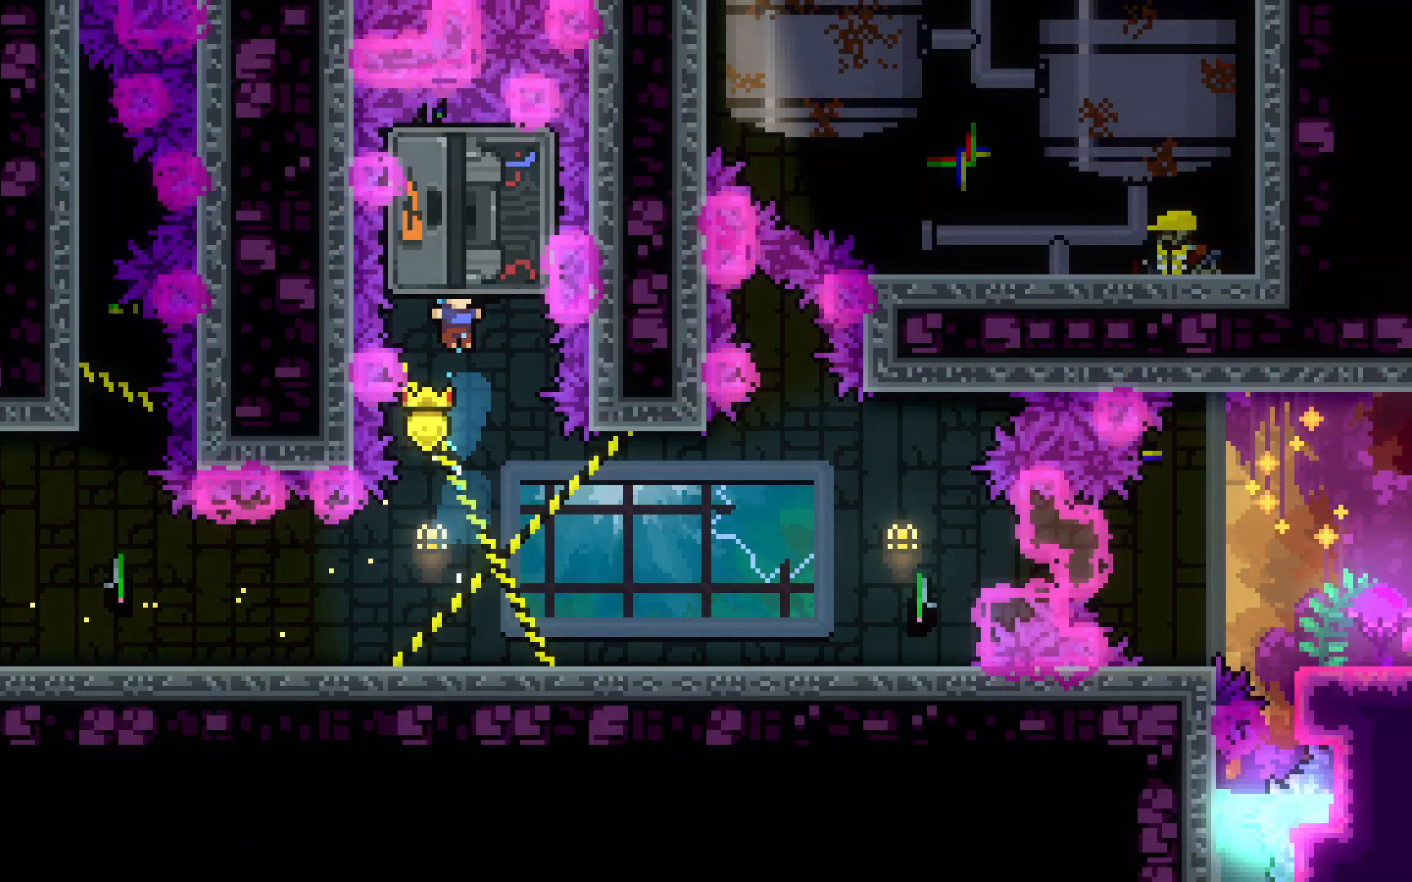
{"keys": ["jump2", "up"], "events": [[417, "jump2", "down"]]}
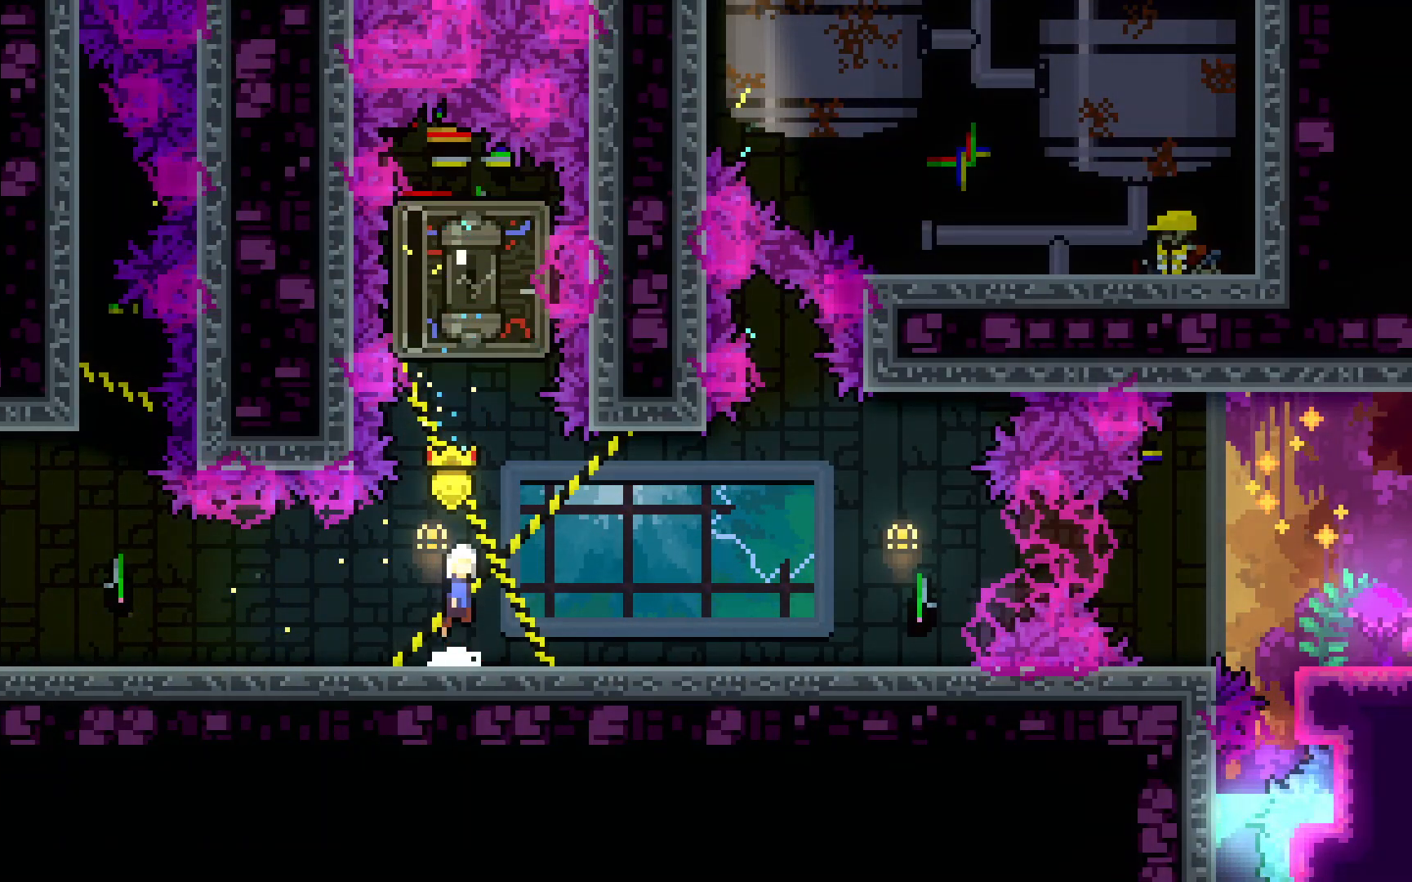
{"keys": [], "events": [[117, "dash", "down"], [250, "dash", "up"], [250, "jump2", "up"], [283, "up", "up"]]}
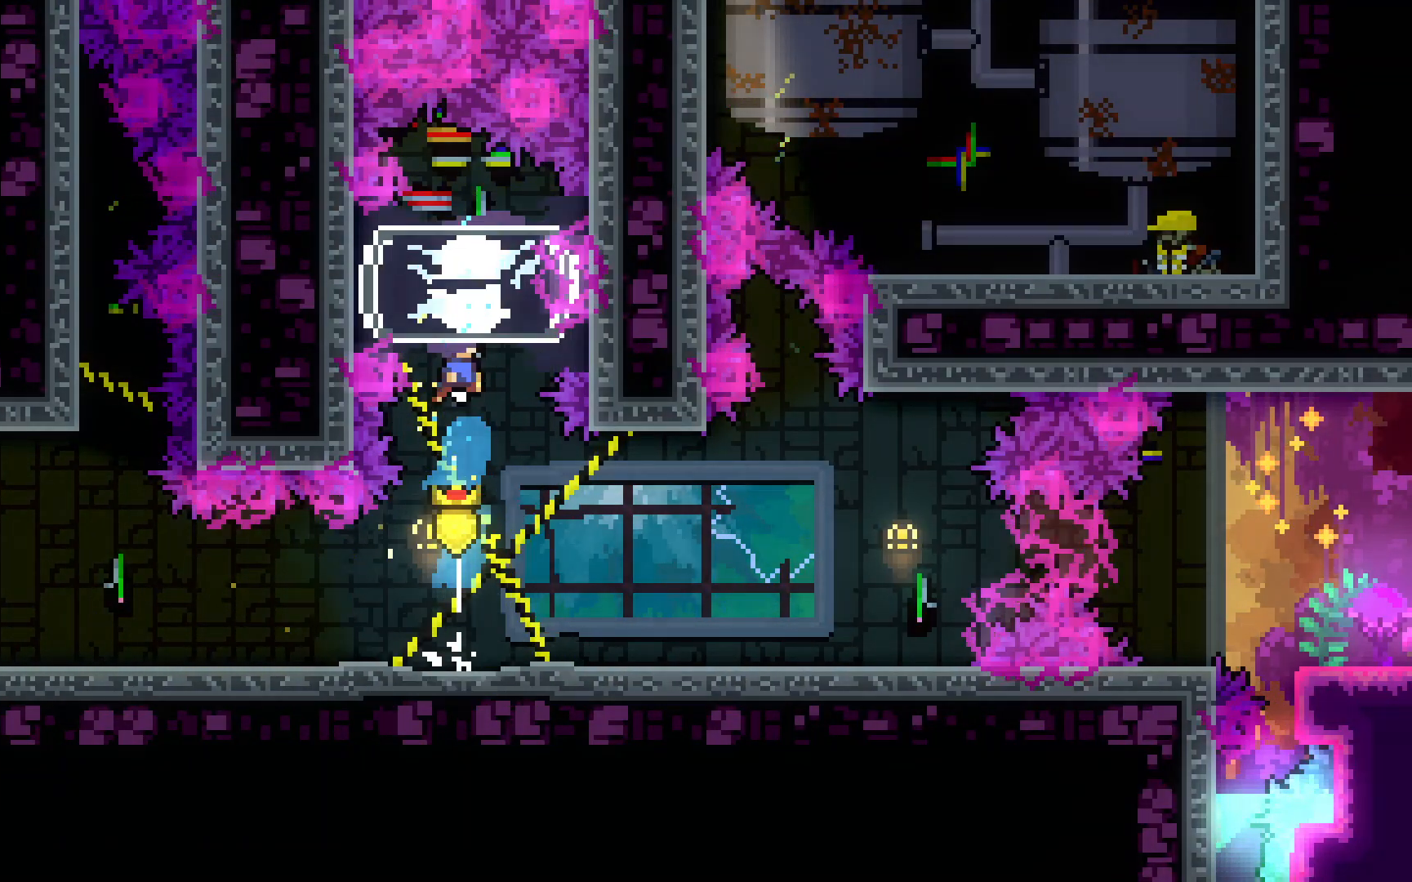
{"keys": [], "events": []}
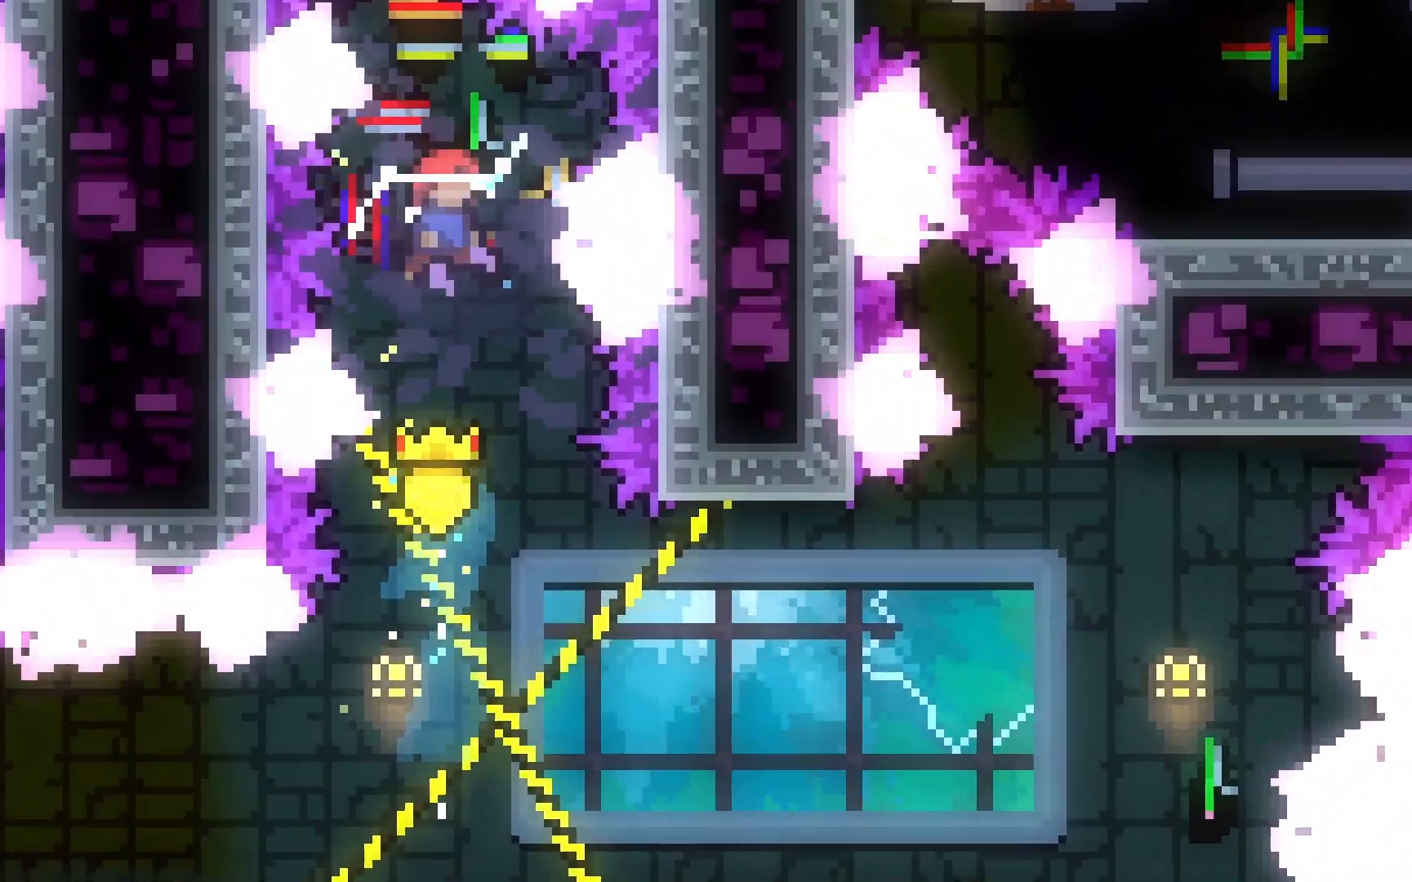
{"keys": [], "events": []}
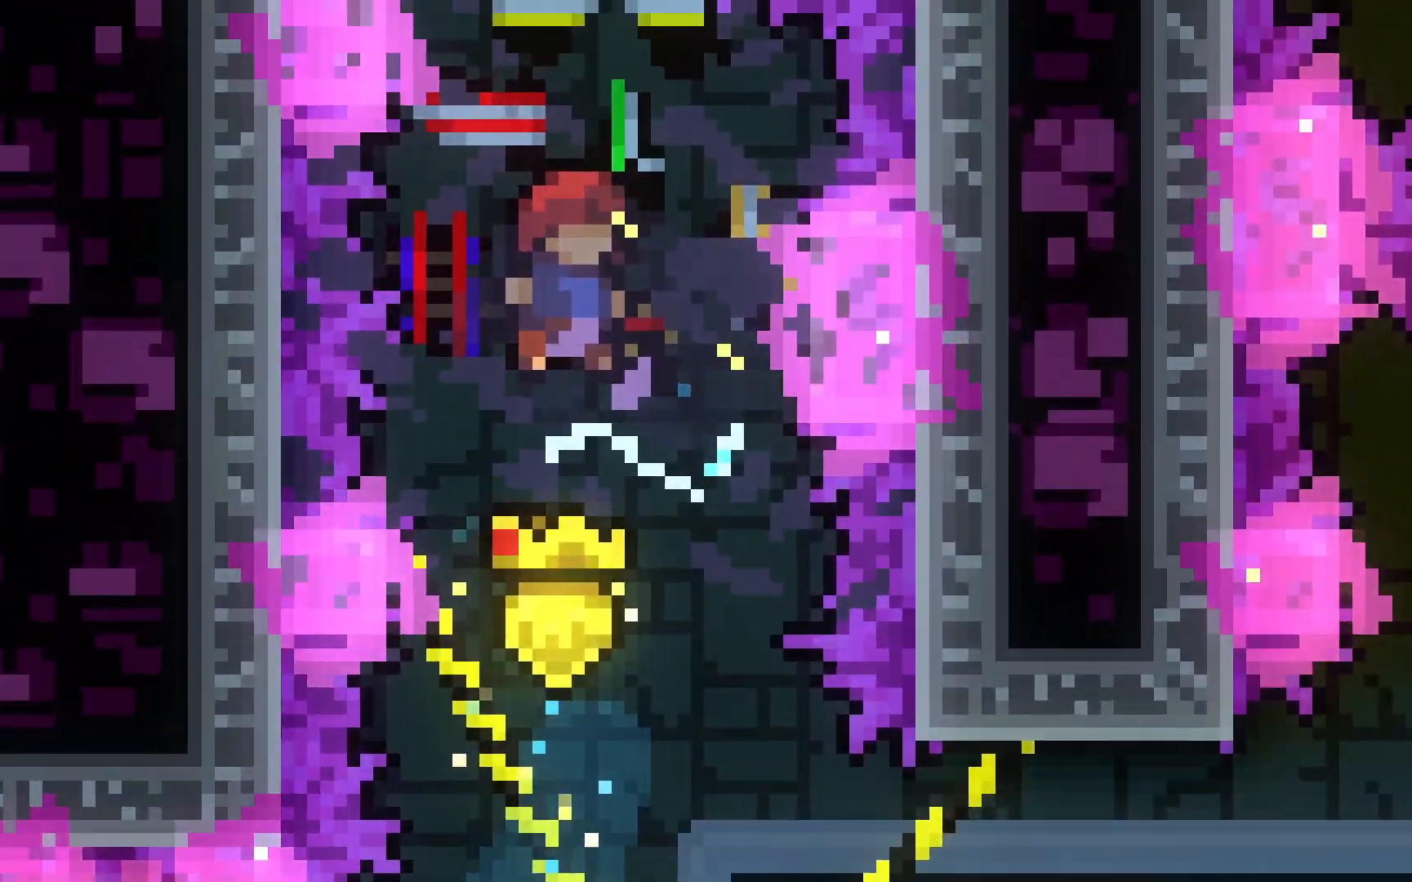
{"keys": [], "events": []}
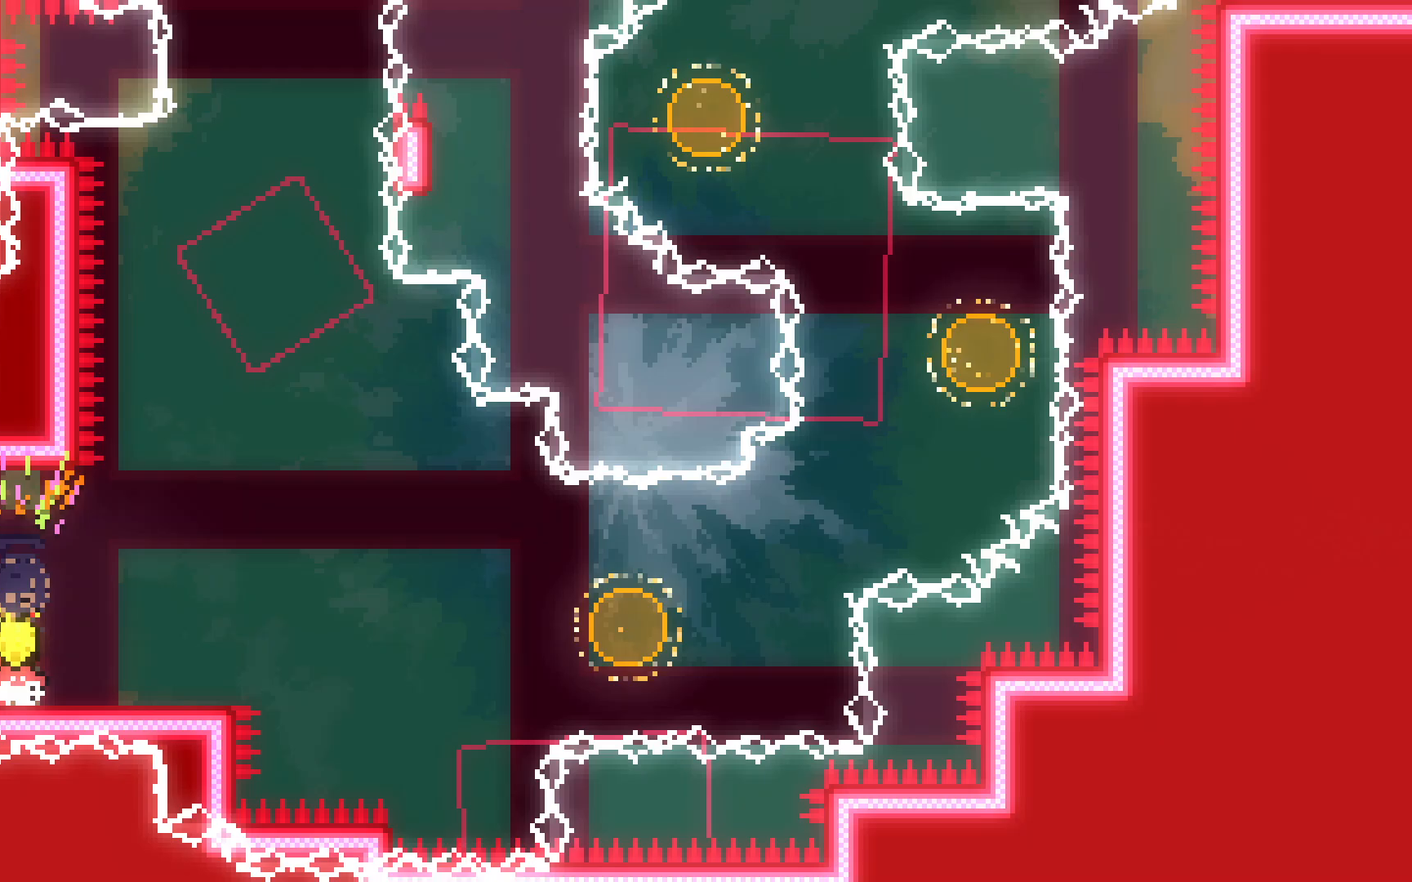
{"keys": ["dash", "jump2", "right"], "events": [[133, "down", "down"], [133, "right", "down"], [183, "dash", "down"], [350, "jump2", "down"], [450, "down", "up"]]}
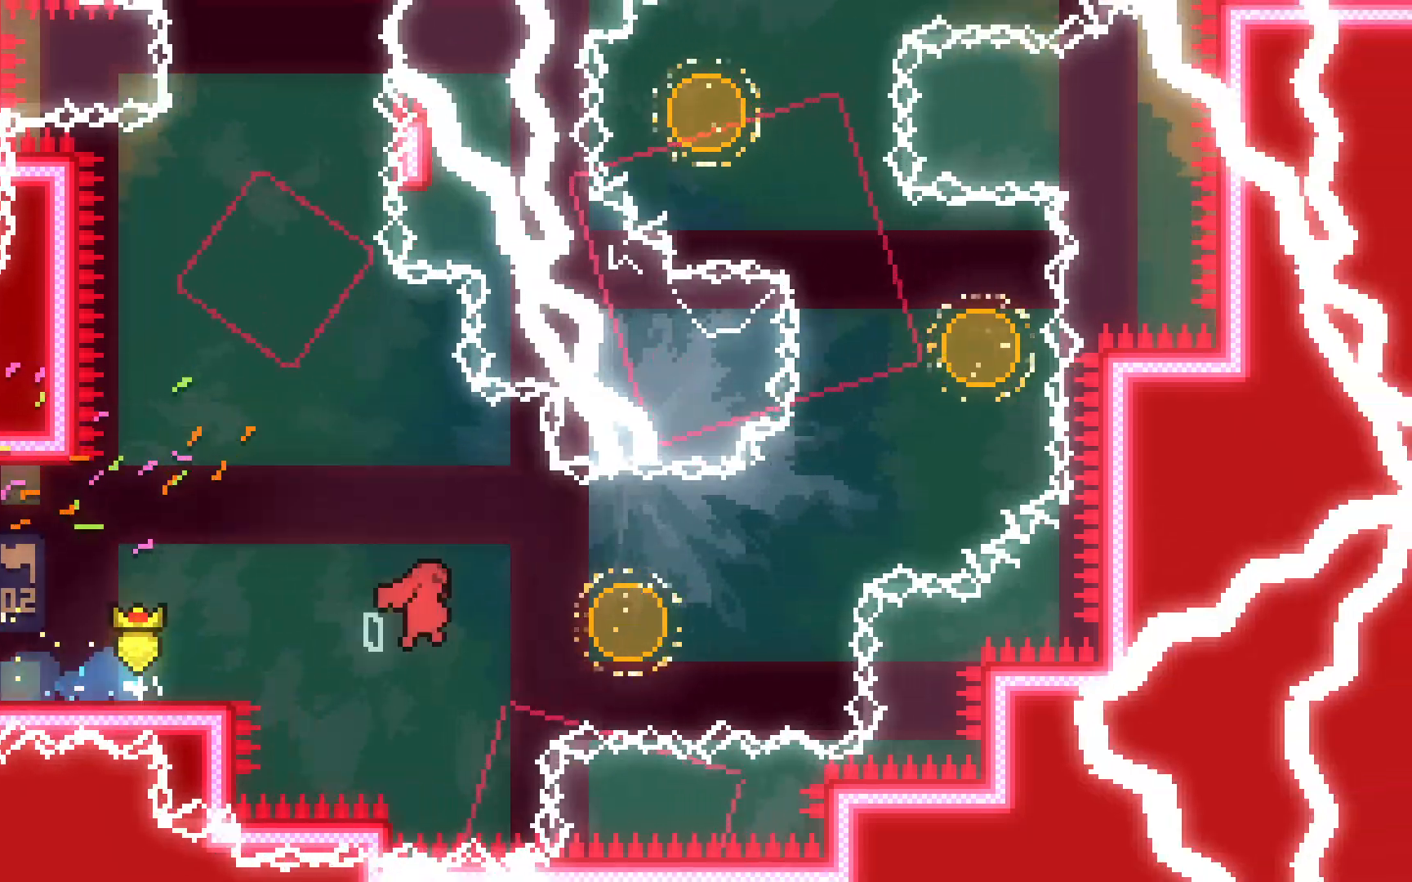
{"keys": ["right", "up"], "events": [[50, "dash", "up"], [133, "up", "down"], [183, "dash", "down"], [417, "dash", "up"], [417, "jump2", "up"]]}
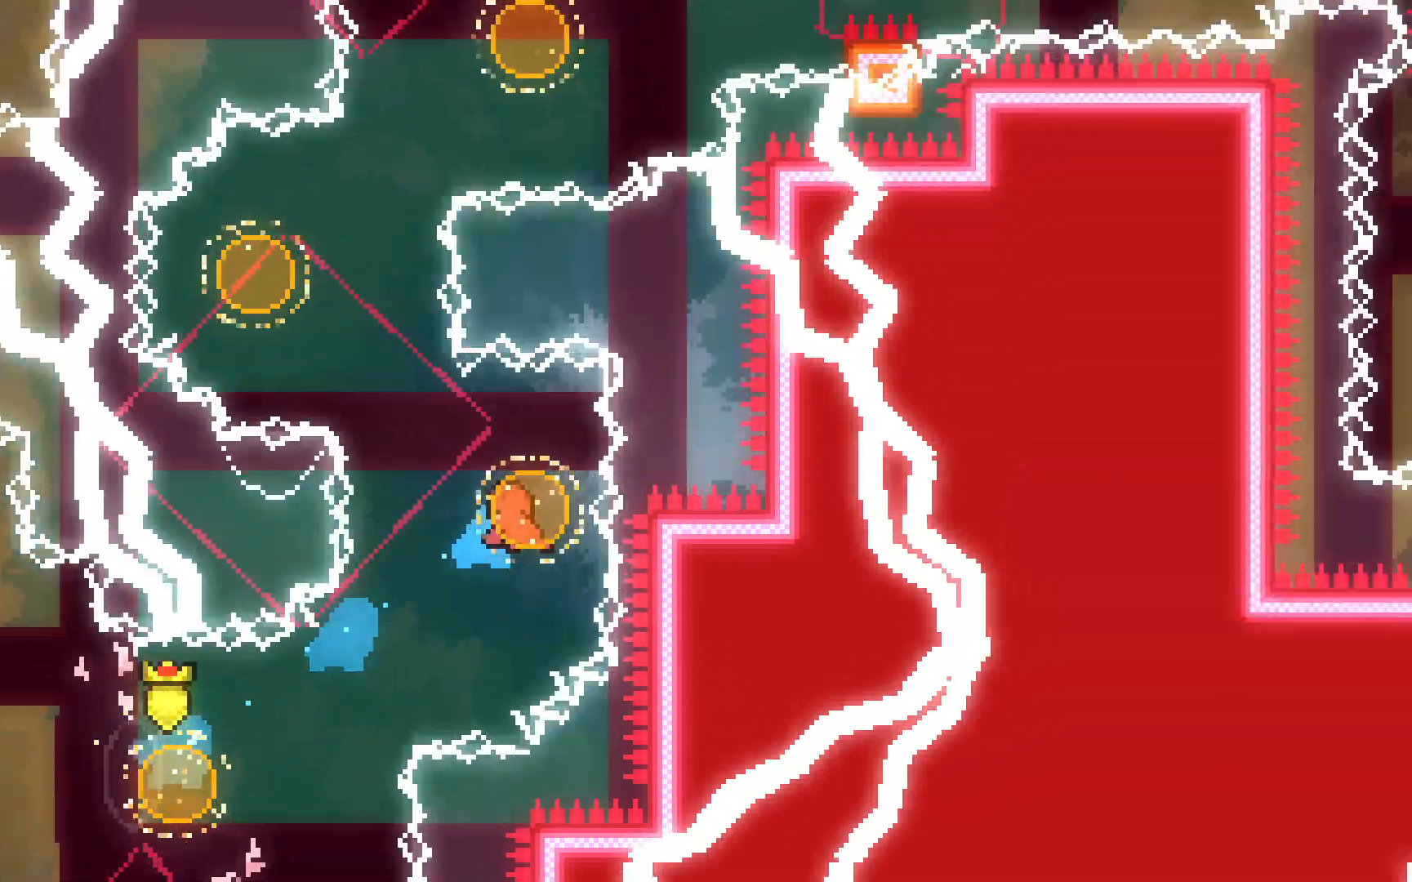
{"keys": ["dash", "right", "up"], "events": [[17, "dash", "down"], [17, "left", "down"], [17, "right", "up"], [250, "dash", "up"], [300, "left", "up"], [300, "right", "down"], [350, "dash", "down"]]}
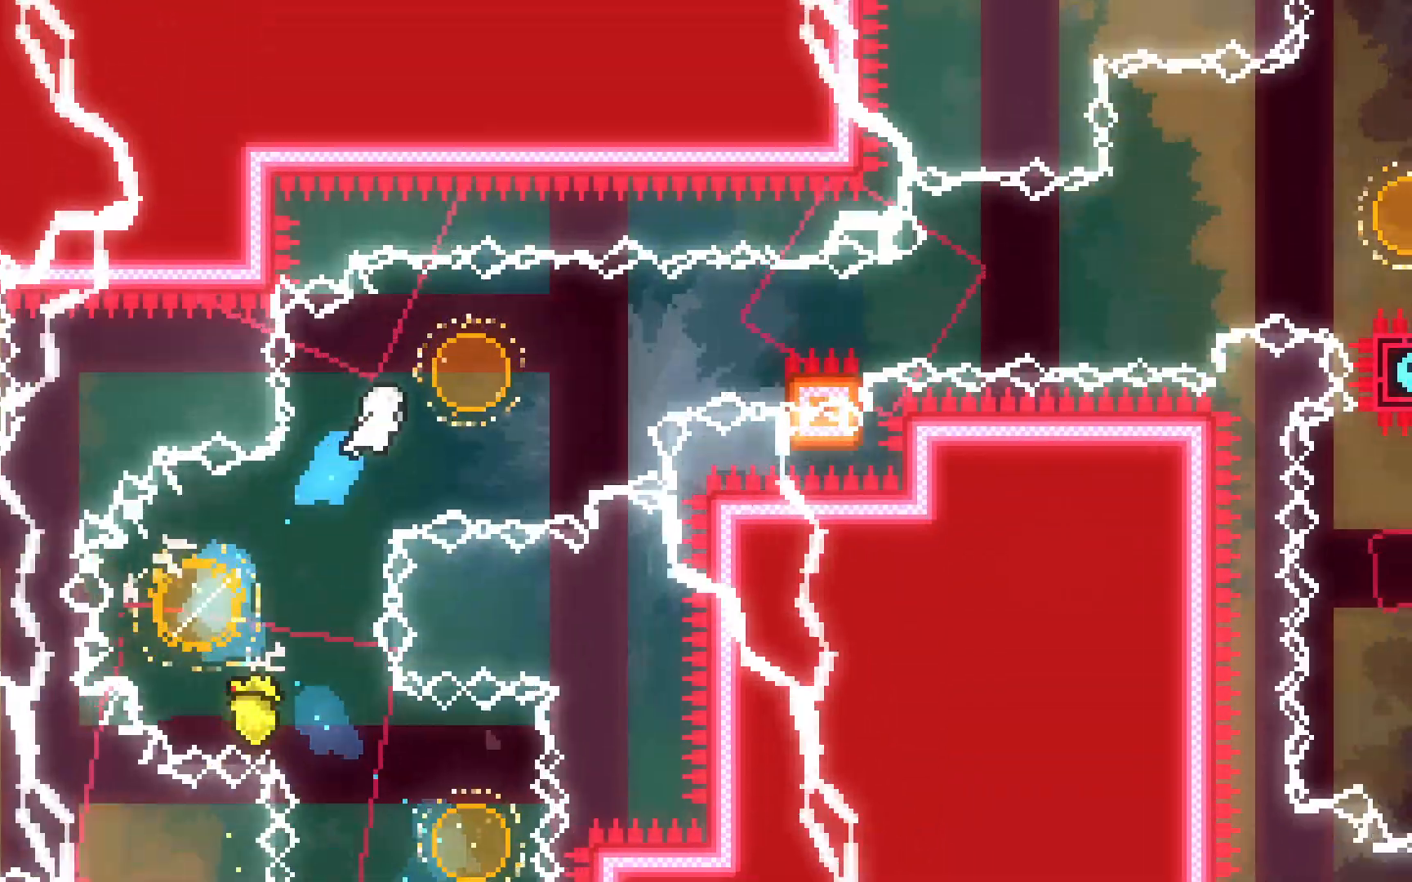
{"keys": ["dash", "grab", "jump2", "right"], "events": [[33, "dash", "up"], [67, "up", "up"], [167, "dash", "down"], [167, "grab", "down"], [350, "jump2", "down"]]}
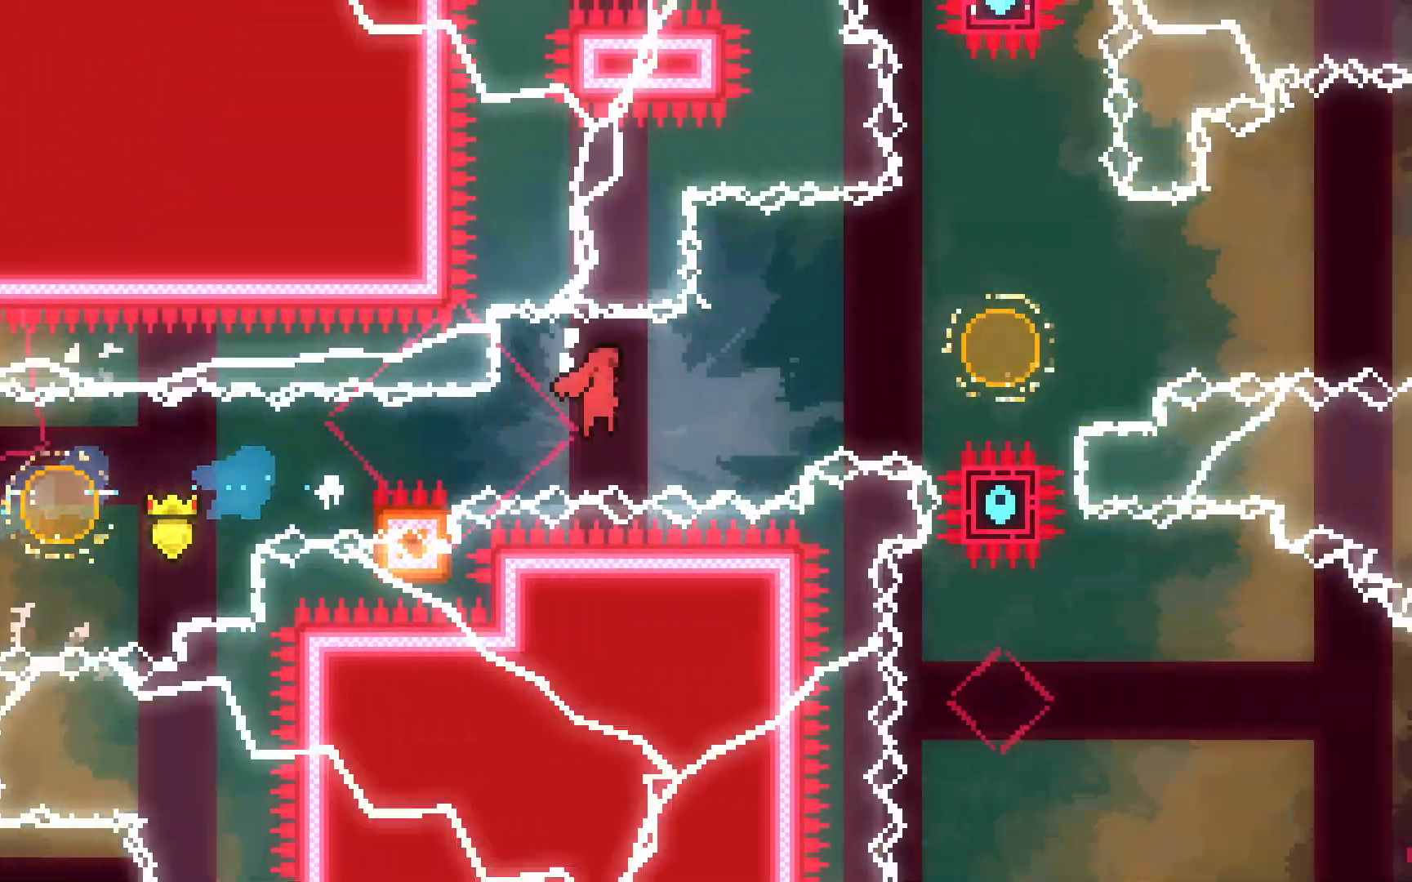
{"keys": ["jump2", "right", "up"], "events": [[100, "dash", "up"], [183, "up", "down"], [233, "dash", "down"], [267, "grab", "up"], [467, "dash", "up"]]}
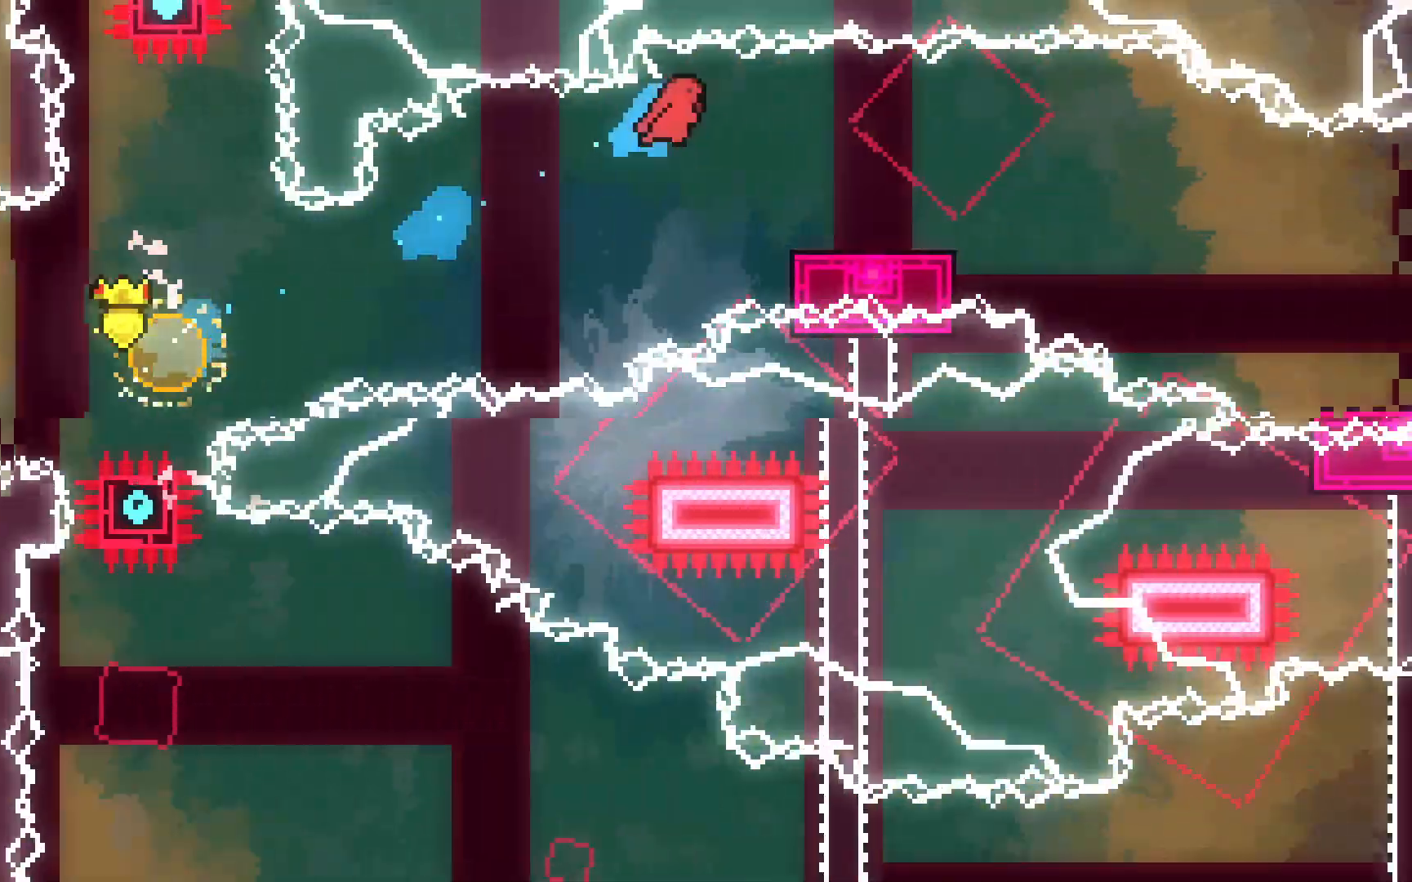
{"keys": ["dash", "down", "right"], "events": [[17, "up", "up"], [283, "dash", "down"], [283, "down", "down"], [333, "jump2", "up"]]}
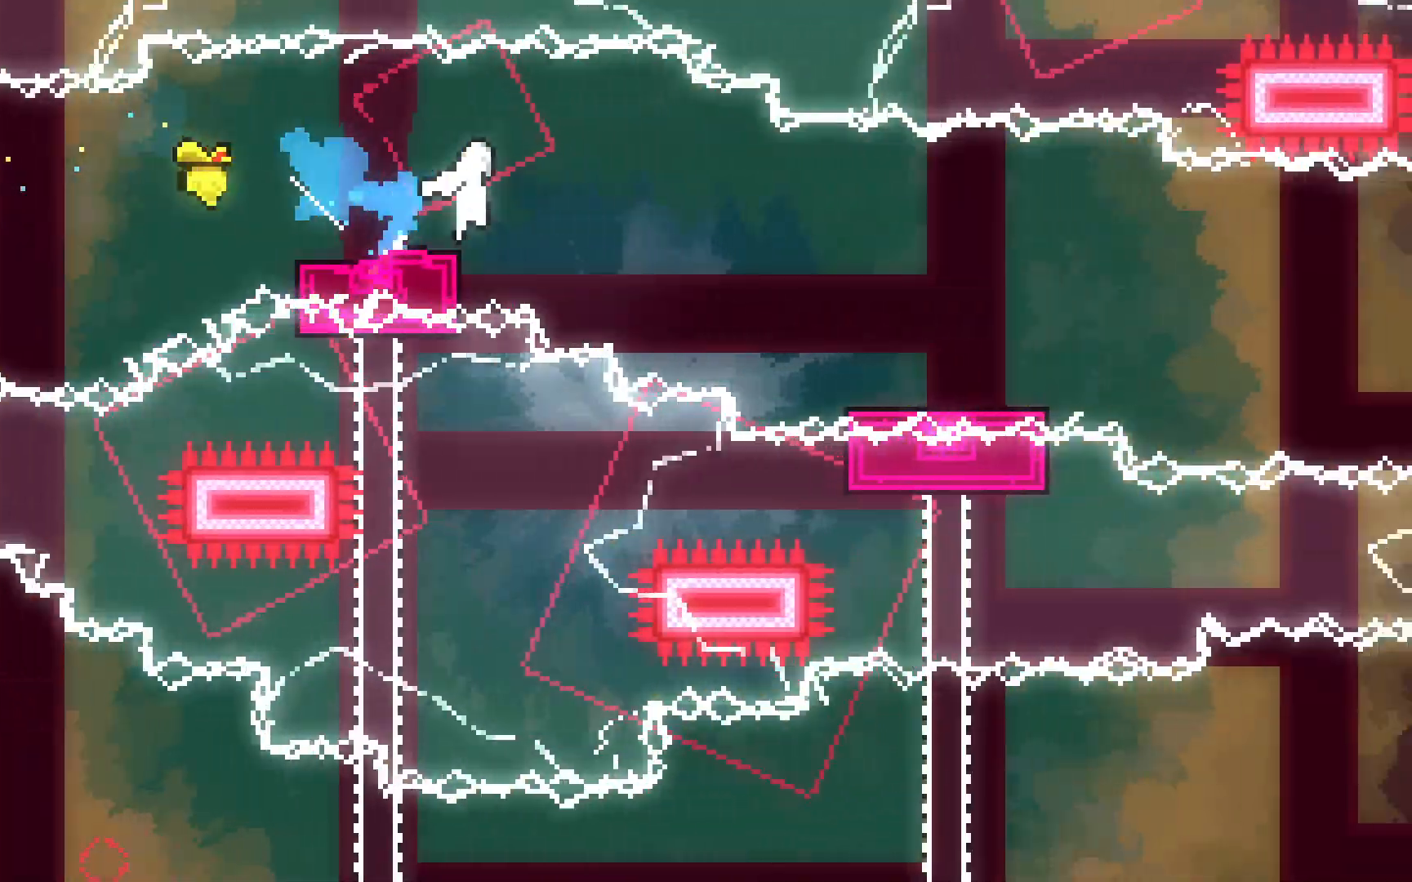
{"keys": ["dash", "jump2", "right"], "events": [[33, "dash", "up"], [33, "jump2", "down"], [67, "dash", "down"], [267, "jump2", "up"], [367, "down", "up"], [450, "jump2", "down"]]}
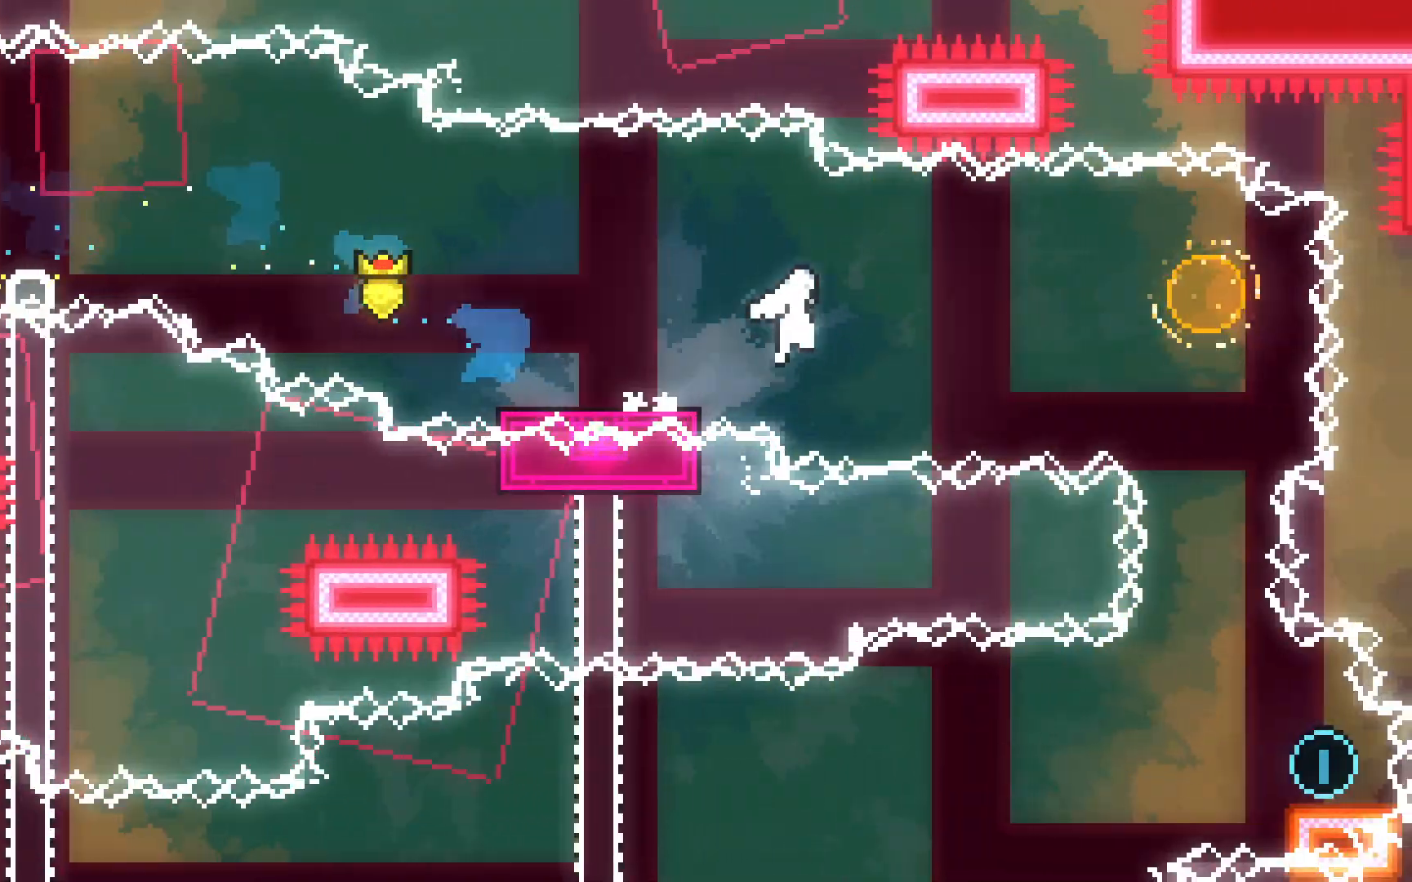
{"keys": ["dash", "down", "jump2"], "events": [[183, "dash", "up"], [283, "down", "down"], [283, "right", "up"], [317, "dash", "down"]]}
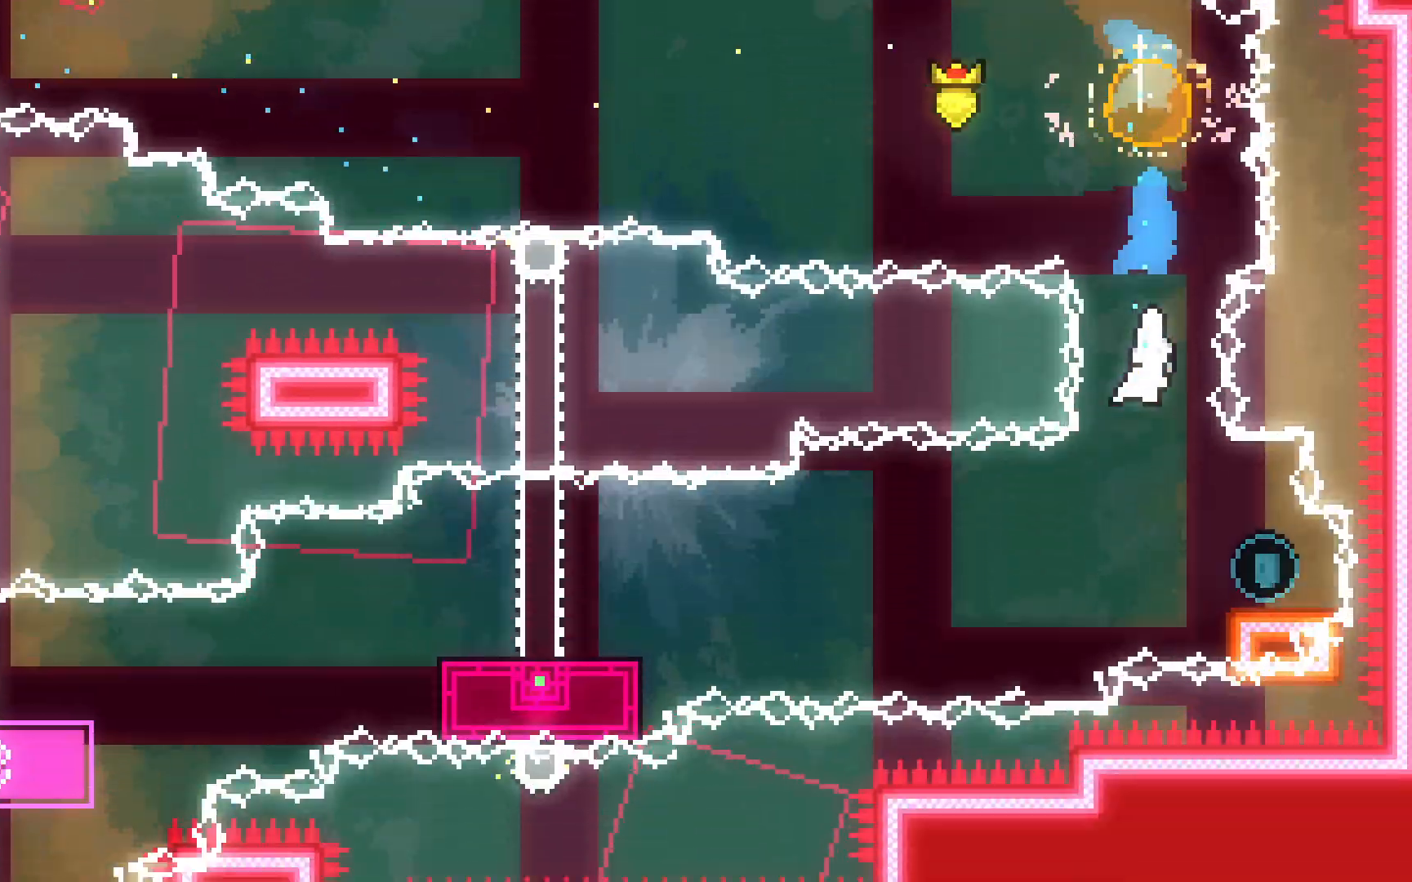
{"keys": ["dash", "down", "jump2", "left"], "events": [[17, "dash", "up"], [50, "jump2", "up"], [50, "right", "down"], [117, "dash", "down"], [233, "left", "down"], [250, "jump2", "down"], [250, "right", "up"]]}
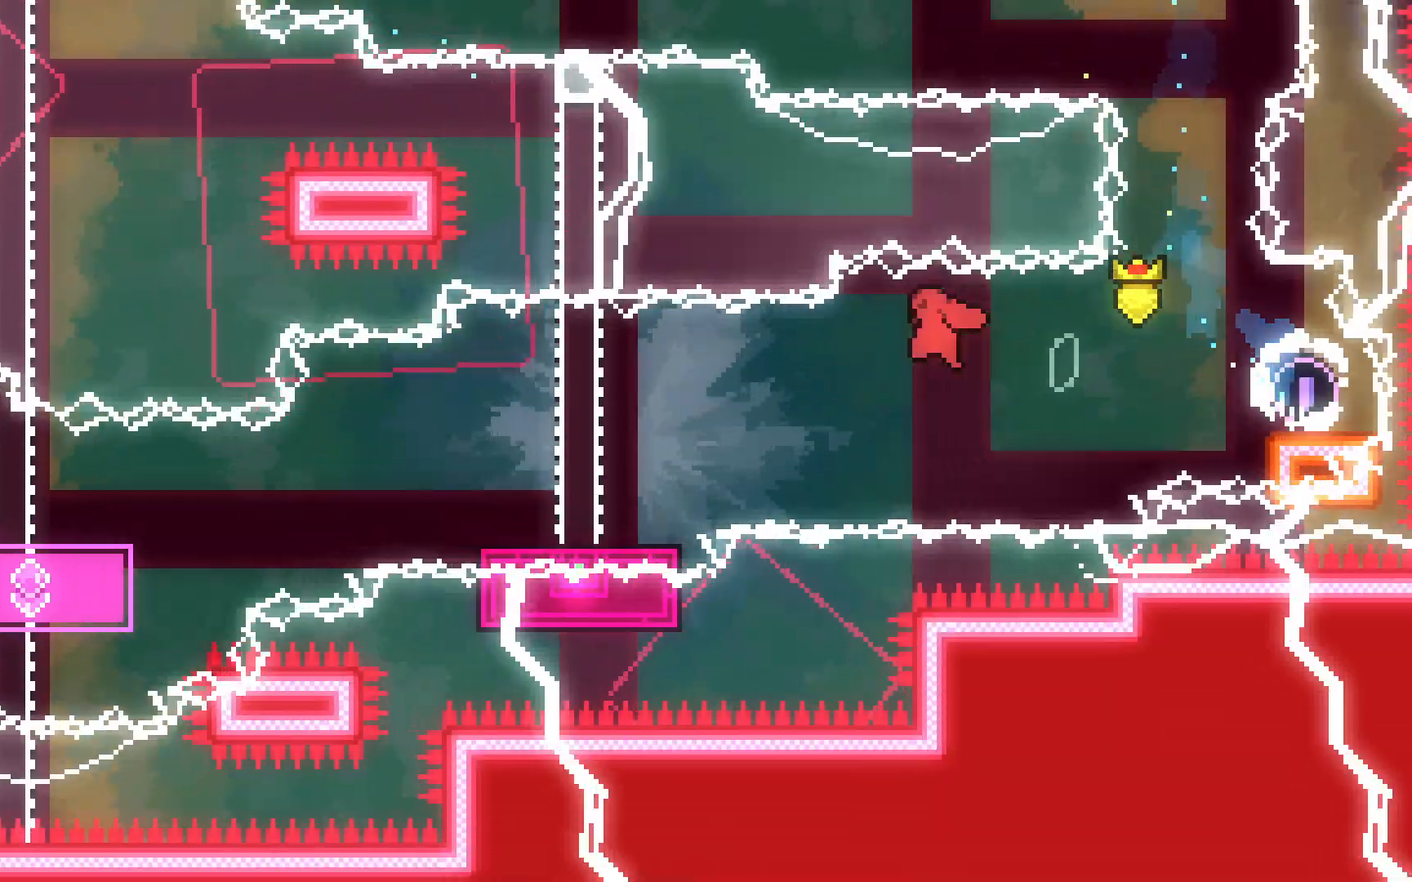
{"keys": ["down", "jump2", "left"], "events": [[33, "dash", "up"], [317, "dash", "down"], [317, "jump2", "up"], [500, "dash", "up"], [500, "jump2", "down"]]}
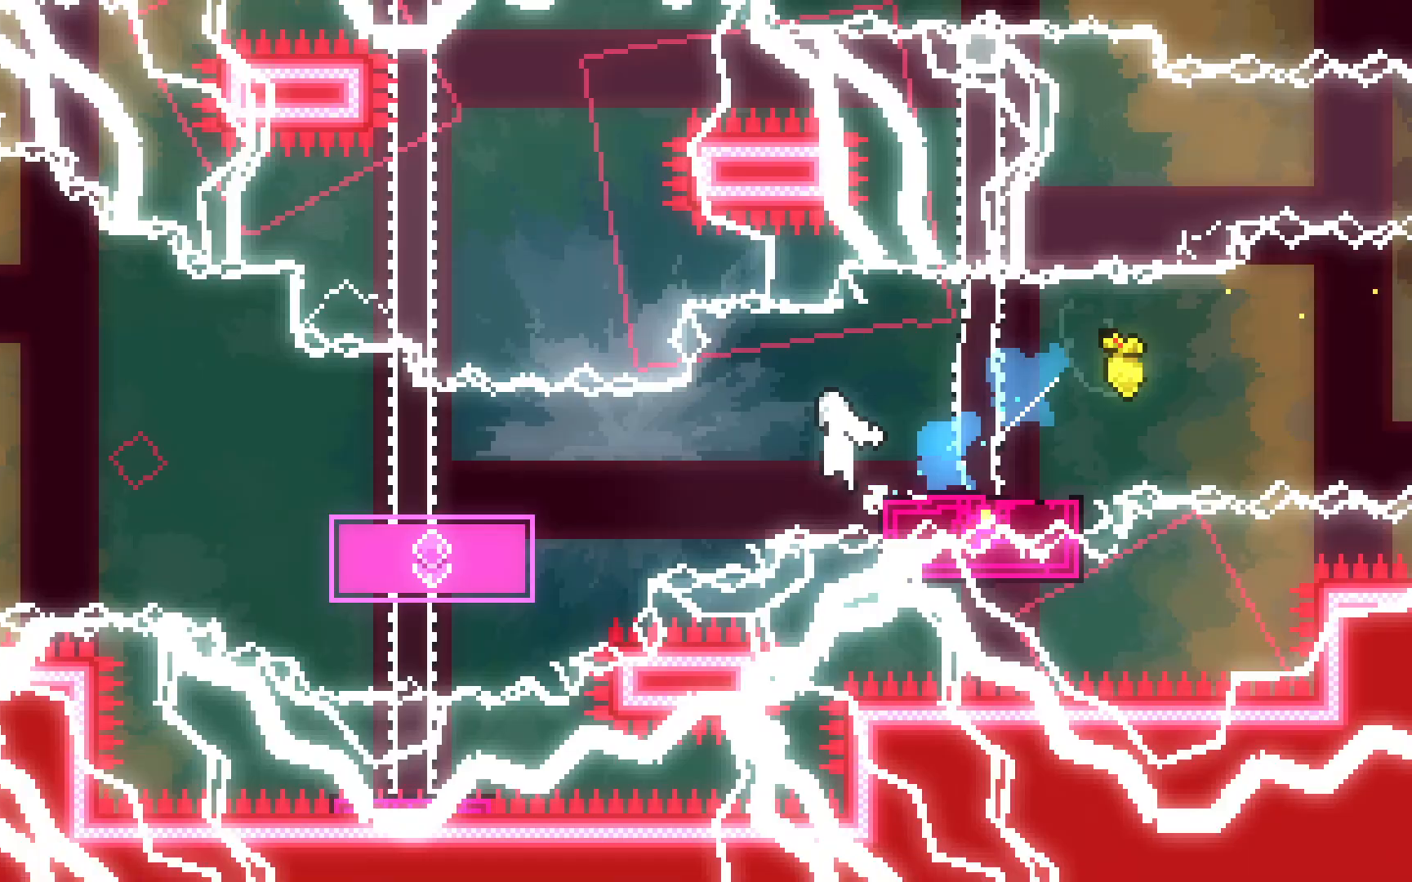
{"keys": ["dash", "jump2", "left"], "events": [[83, "dash", "down"], [233, "jump2", "up"], [283, "down", "up"], [467, "jump2", "down"]]}
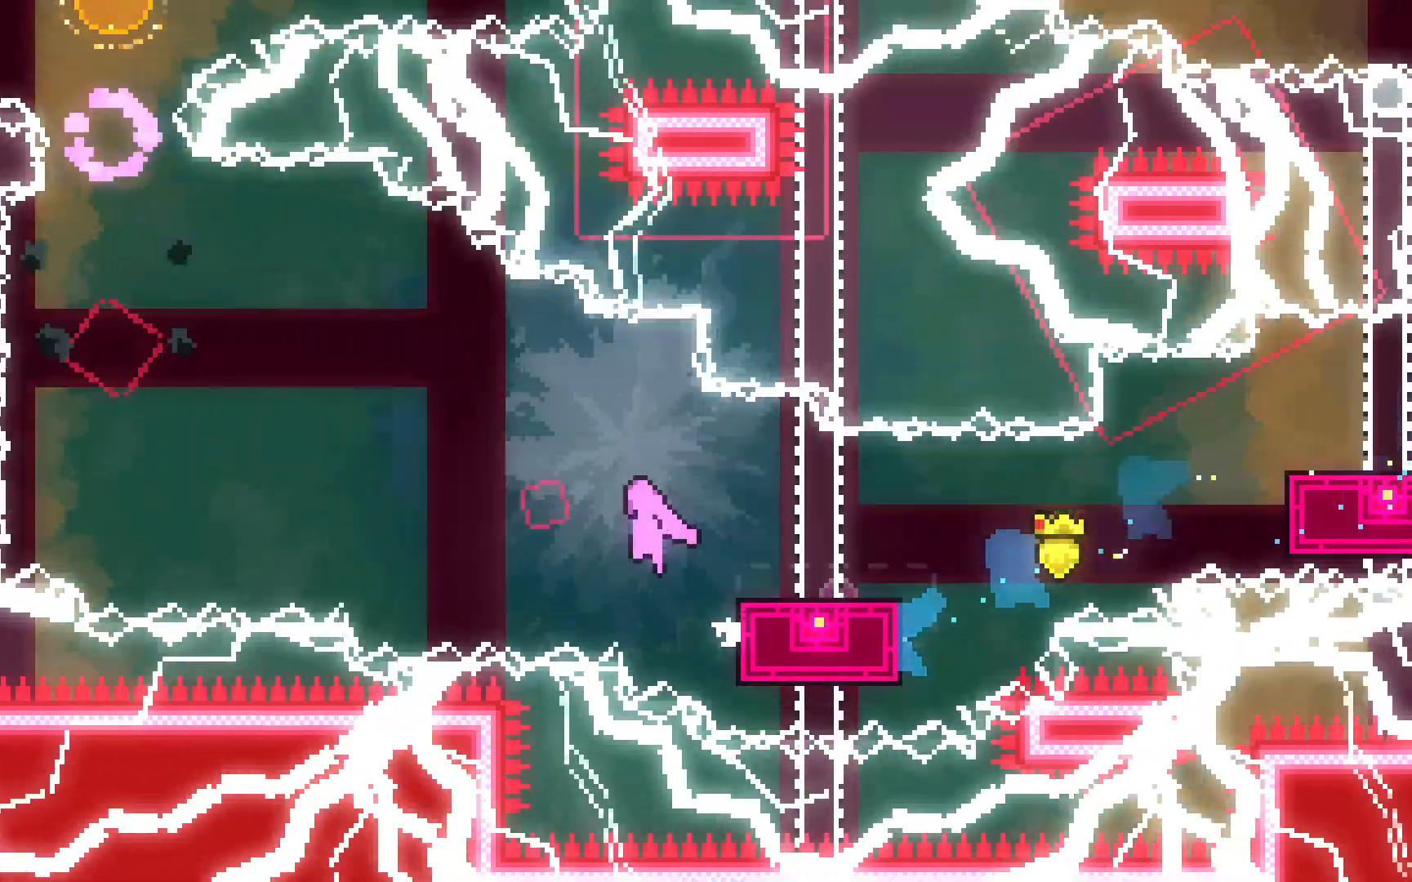
{"keys": ["dash", "jump2", "up"], "events": [[233, "dash", "up"], [350, "left", "up"], [350, "up", "down"], [383, "dash", "down"]]}
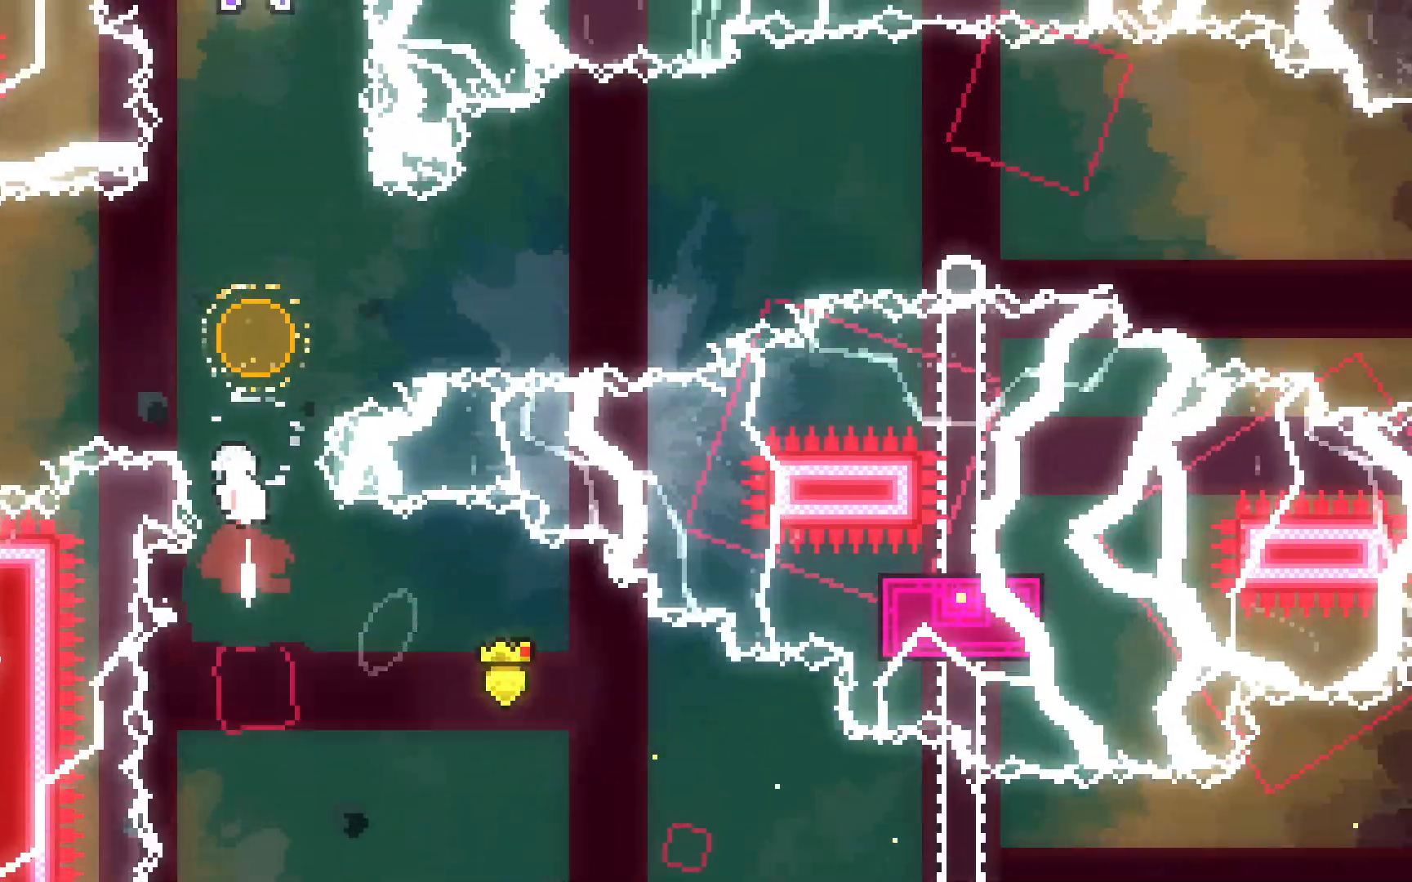
{"keys": ["up"], "events": [[133, "dash", "up"], [167, "jump2", "up"], [250, "dash", "down"], [450, "dash", "up"]]}
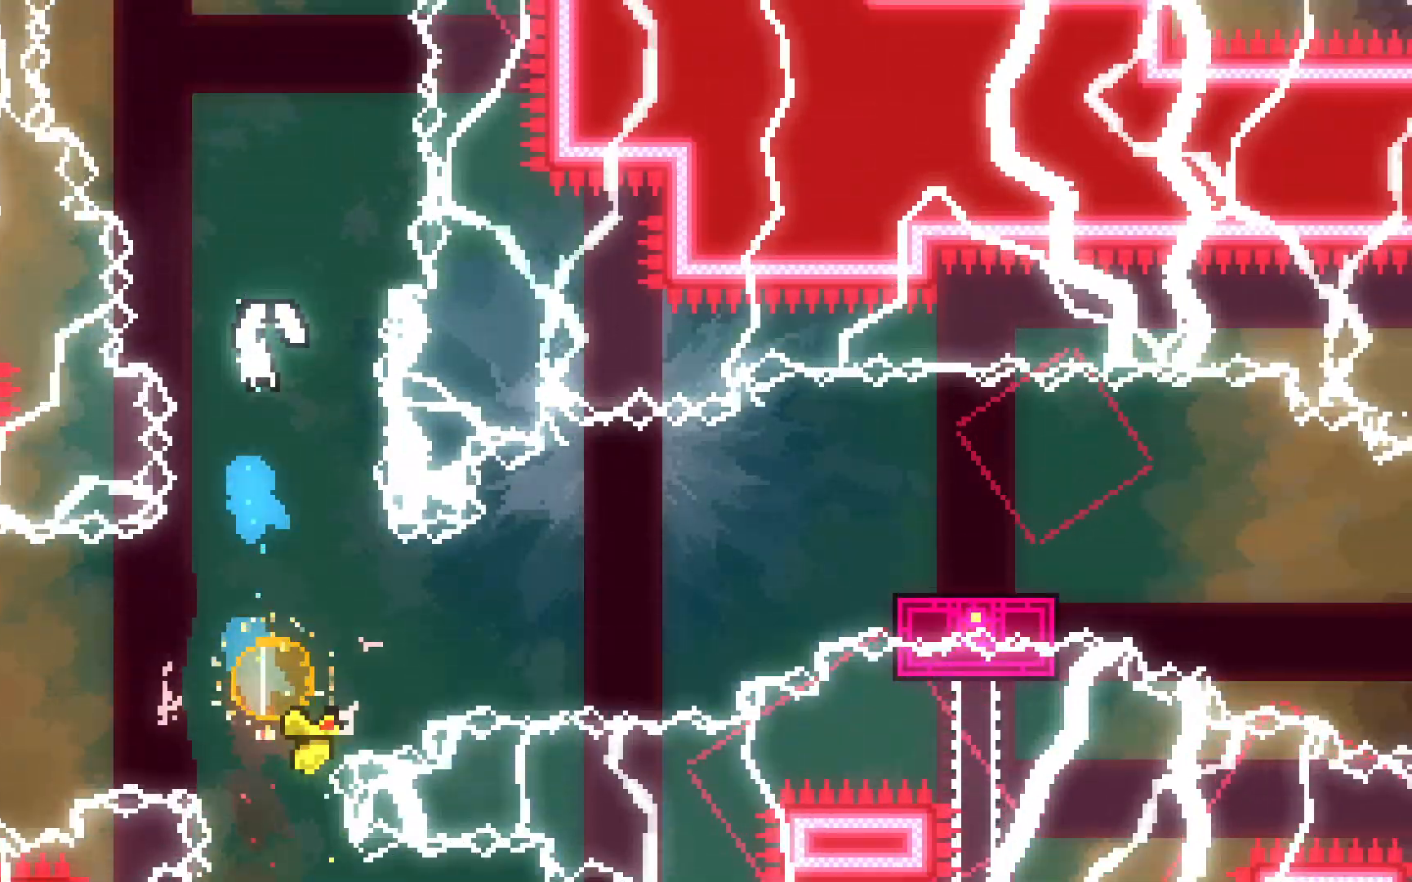
{"keys": ["up"], "events": []}
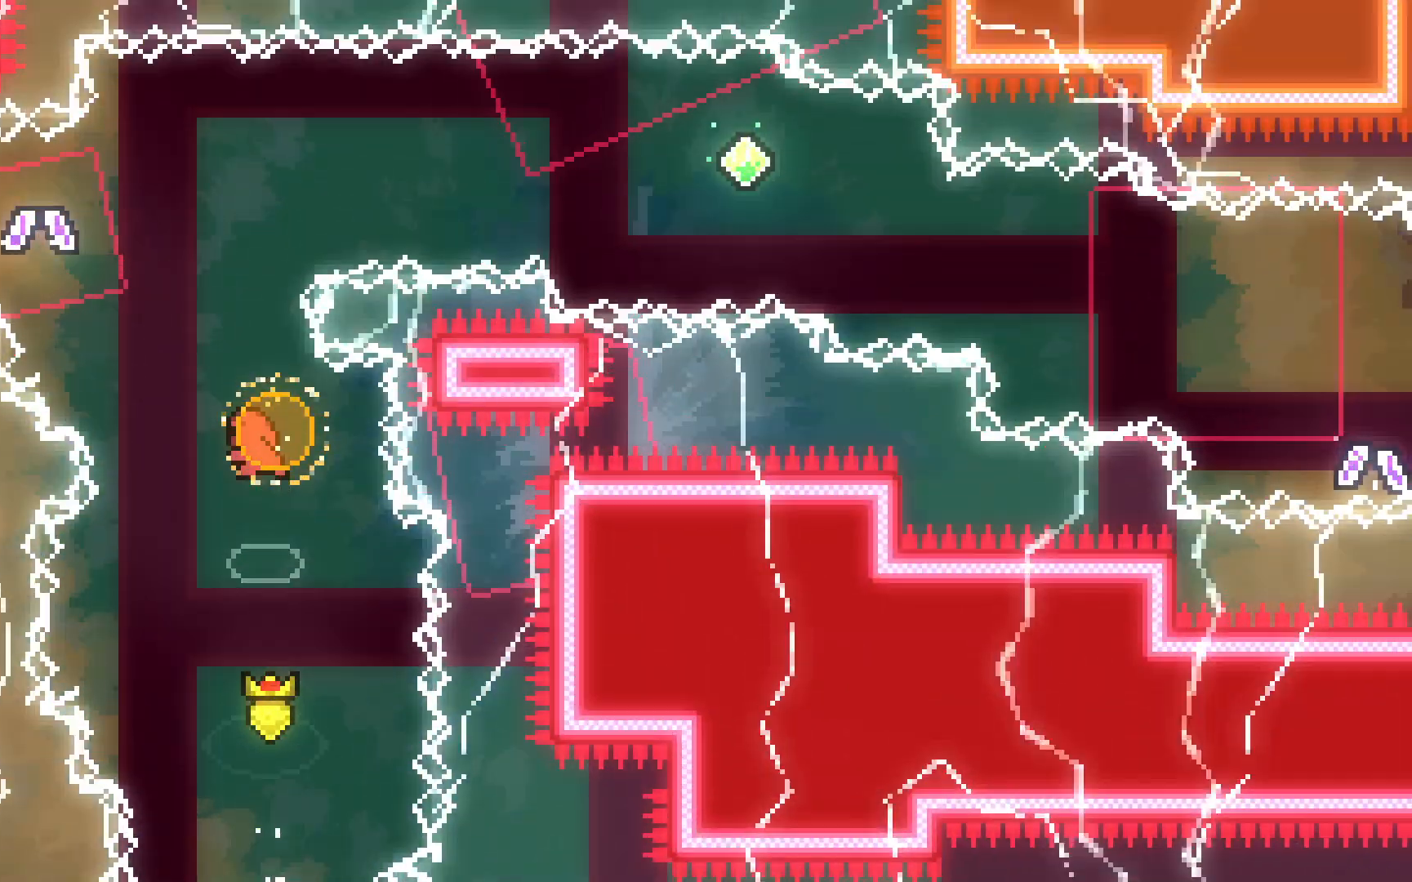
{"keys": ["right"], "events": [[17, "dash", "down"], [17, "left", "down"], [150, "left", "up"], [150, "right", "down"], [200, "dash", "up"], [433, "up", "up"]]}
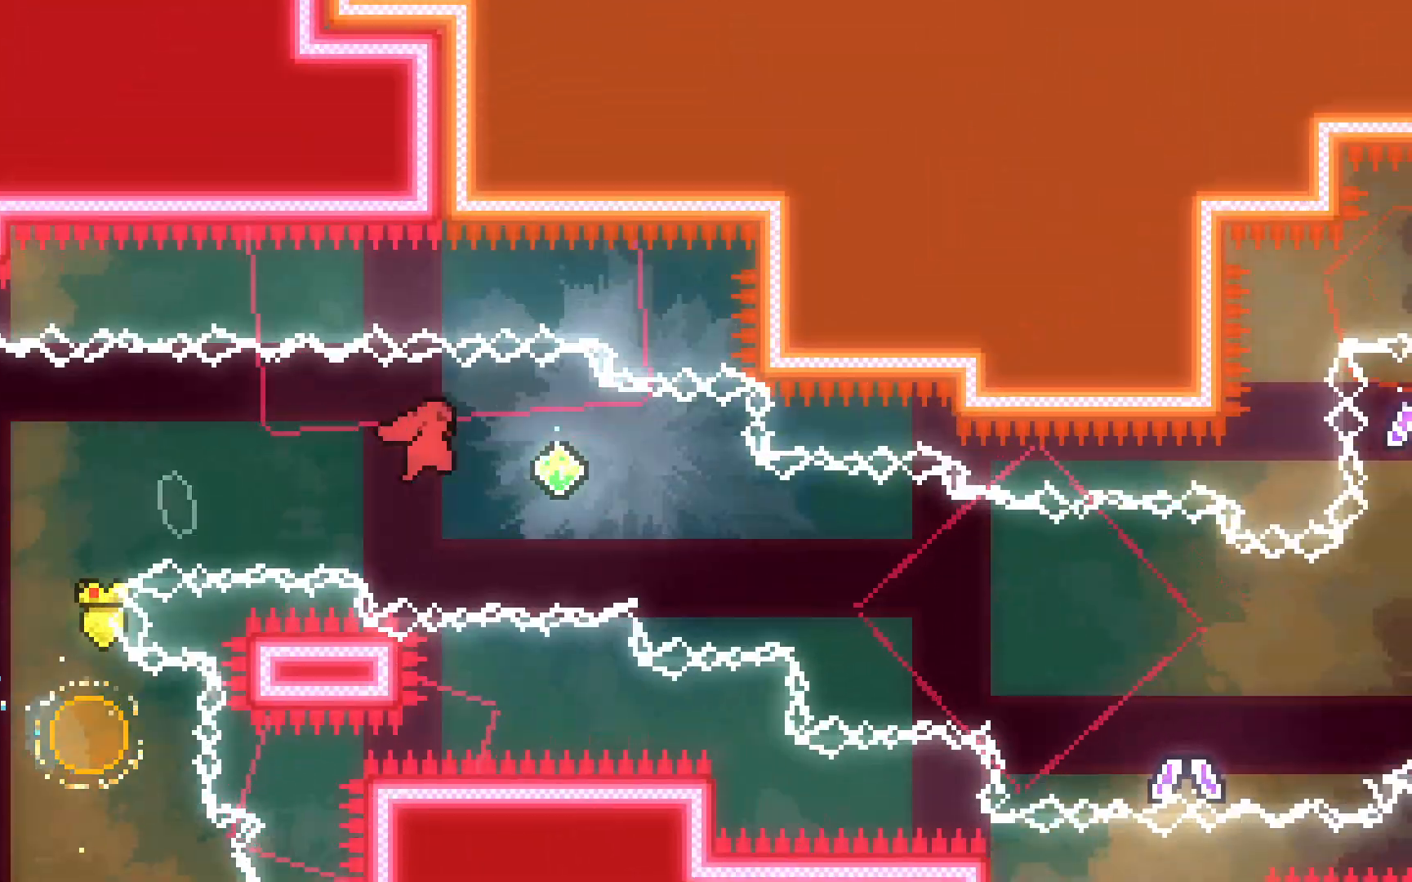
{"keys": ["right"], "events": [[67, "dash", "down"], [67, "down", "down"], [250, "dash", "up"], [317, "down", "up"]]}
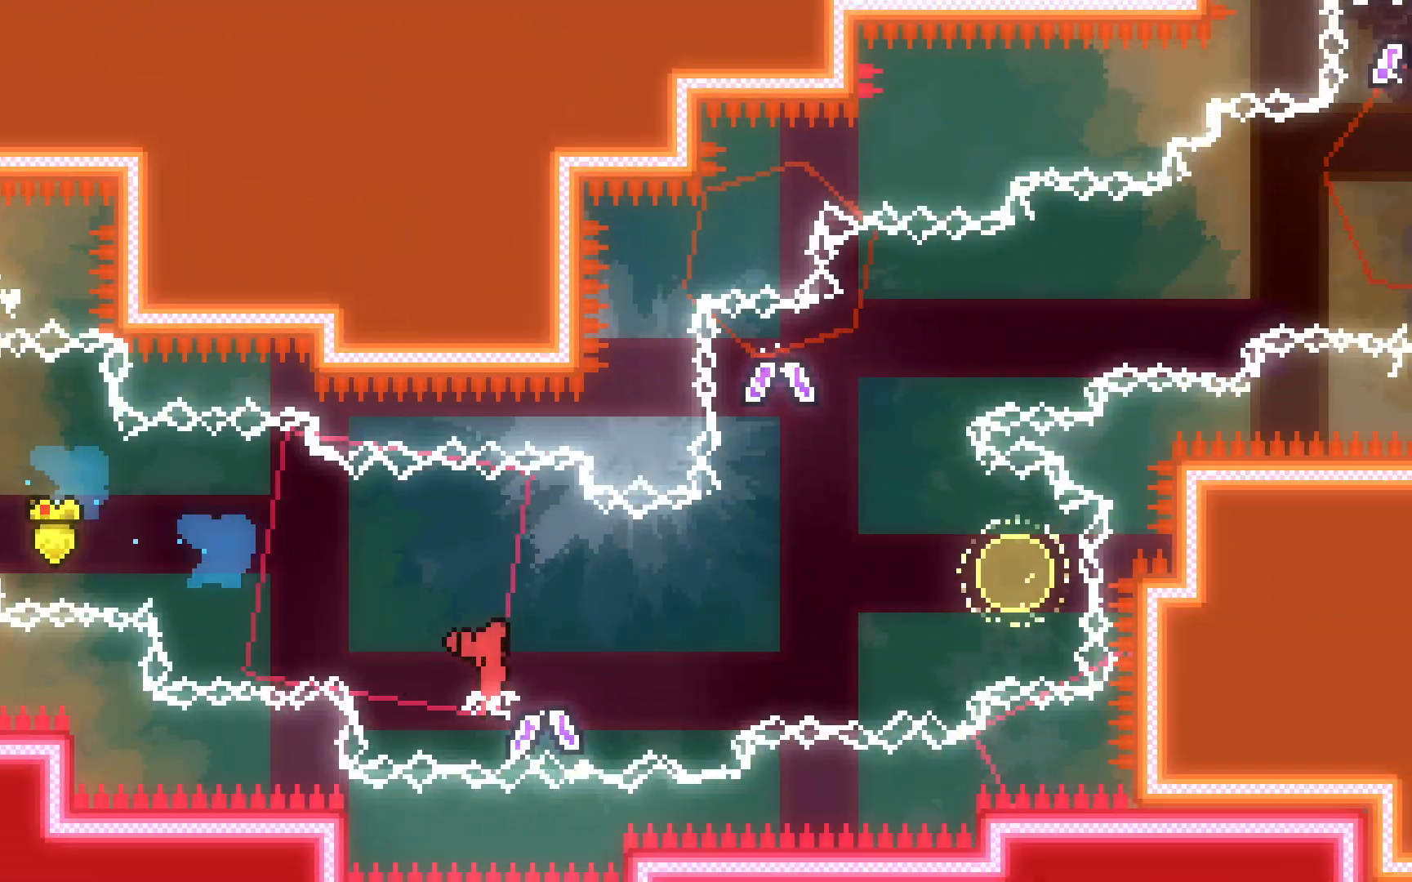
{"keys": ["dash", "left", "up"], "events": [[367, "left", "down"], [367, "right", "up"], [367, "up", "down"], [417, "dash", "down"]]}
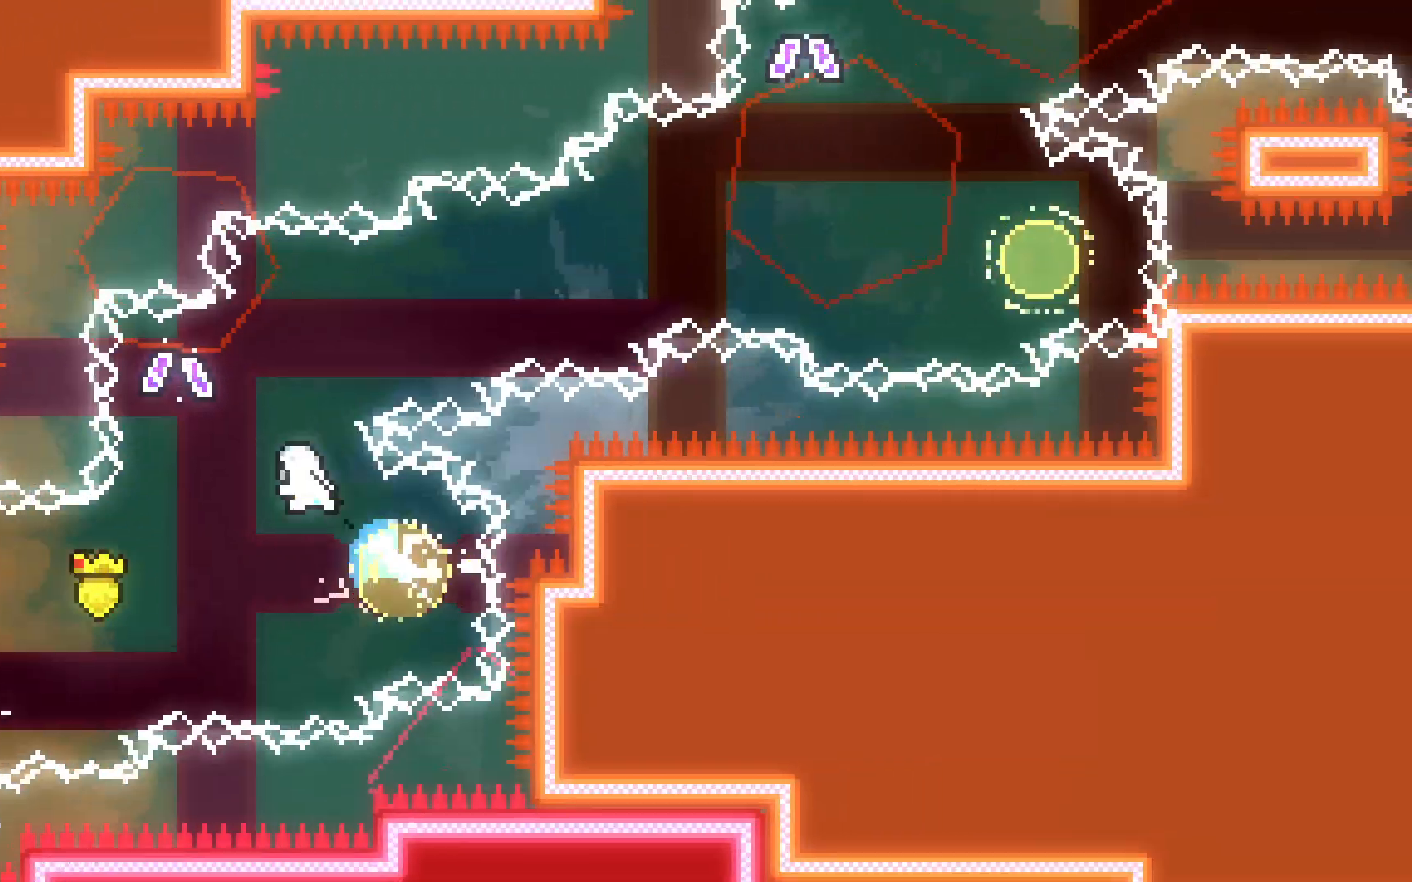
{"keys": ["right", "up"], "events": [[50, "left", "up"], [50, "right", "down"], [100, "dash", "up"]]}
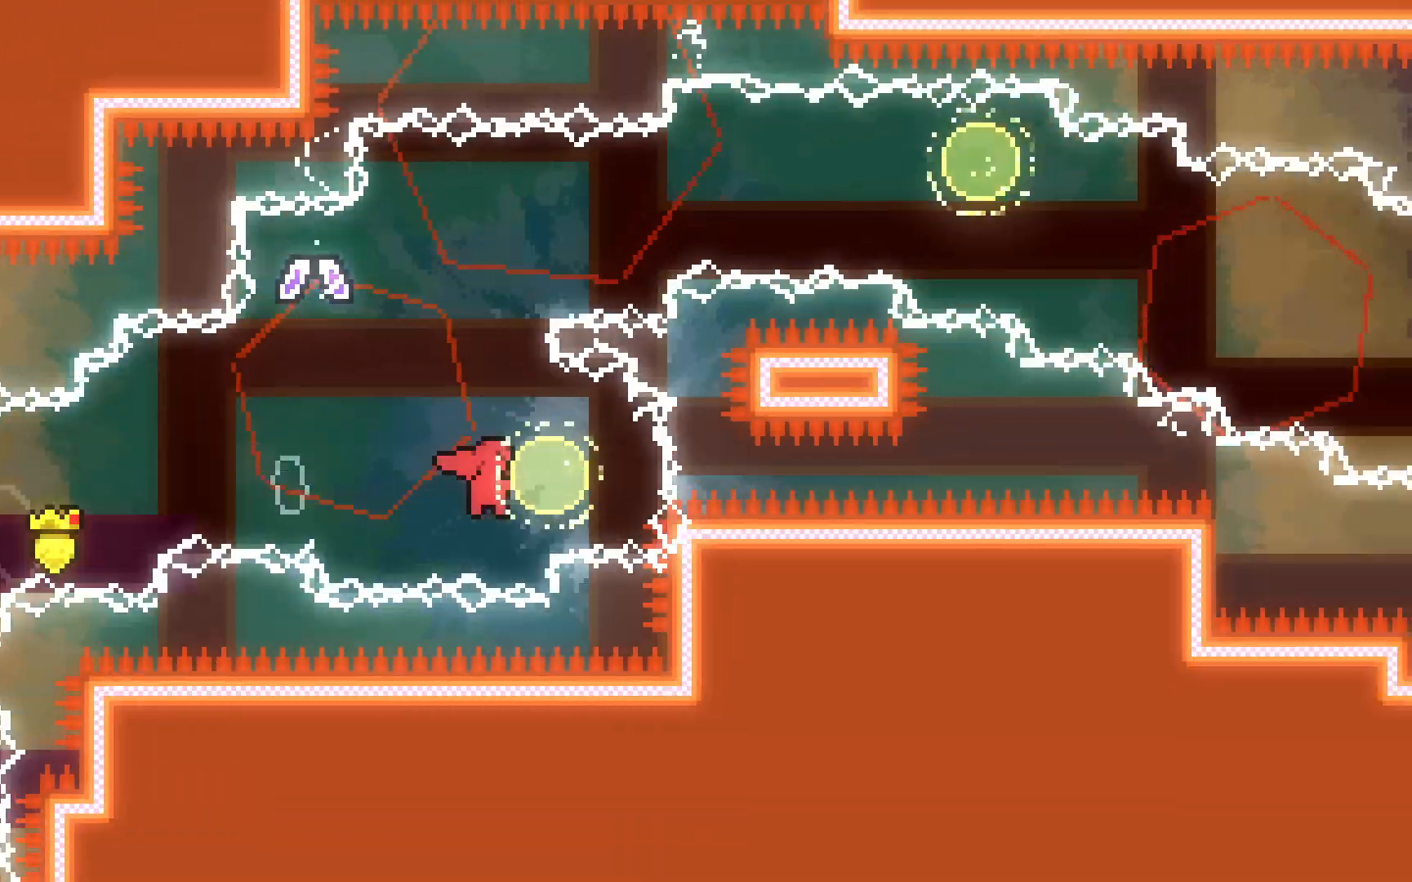
{"keys": ["right"], "events": [[17, "left", "down"], [33, "right", "up"], [67, "dash", "down"], [217, "left", "up"], [217, "right", "down"], [267, "dash", "up"], [500, "up", "up"]]}